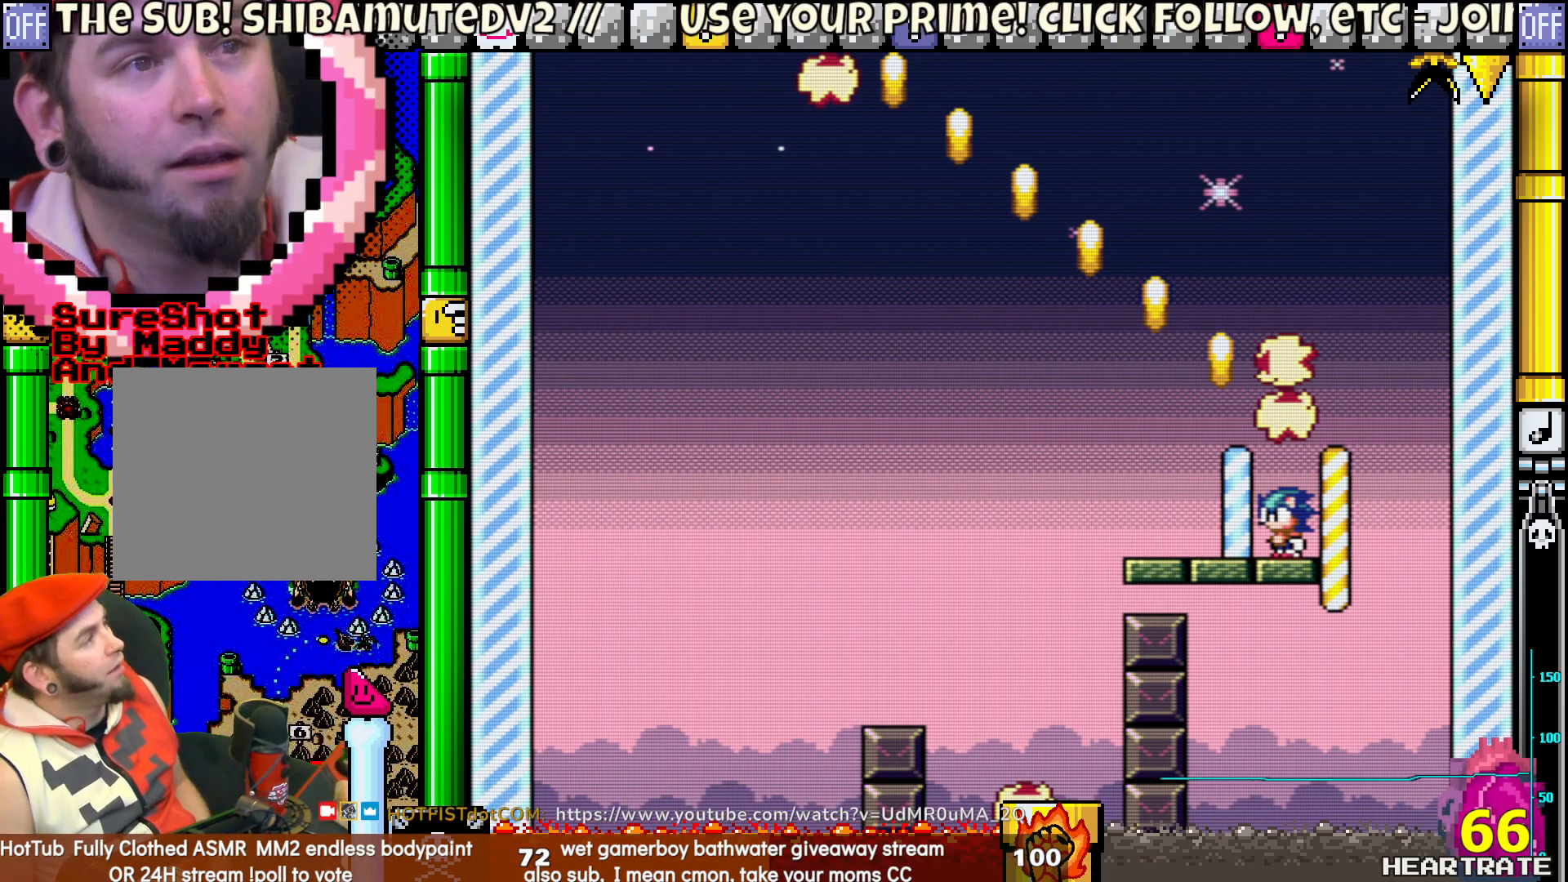
Gameplay with a controller (Nintendo layout); each line is a JSON object with the inputs held at the frame after it (dt_ms = milliseconds from this image to that frame). "events" lists button and stick changes between this image and that frame as [ms after this image, input, new state], when the widget could be followed in between. Not read: B L2 L3 R2 R3.
{"dt_ms": 1000, "buttons": ["Y"], "left_stick": "center", "right_stick": "center"}
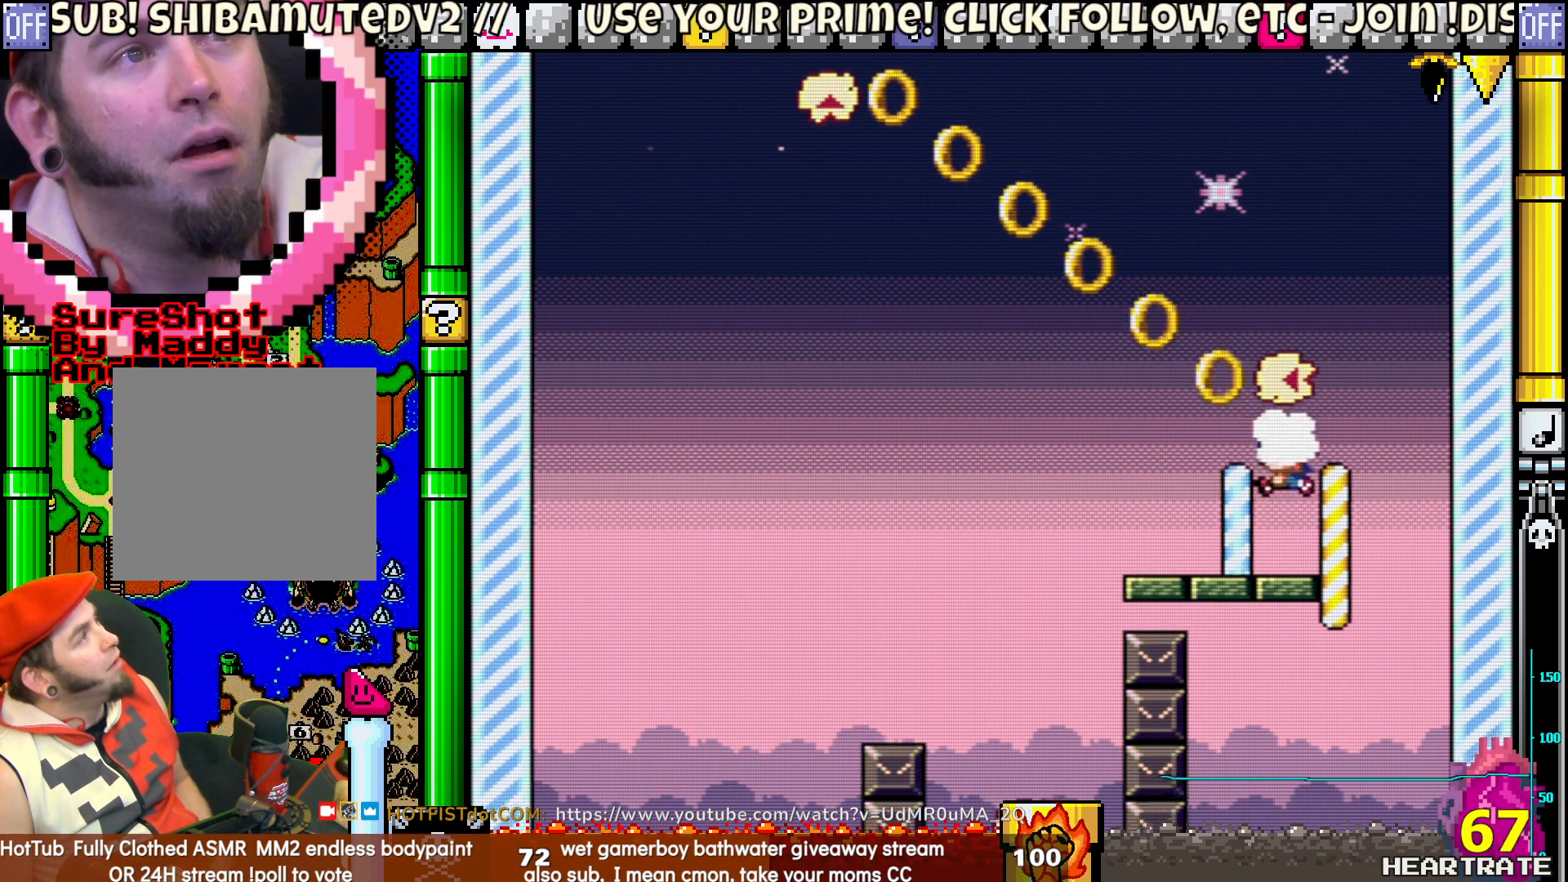
{"dt_ms": 500, "buttons": ["Y"], "left_stick": "center", "right_stick": "center", "events": []}
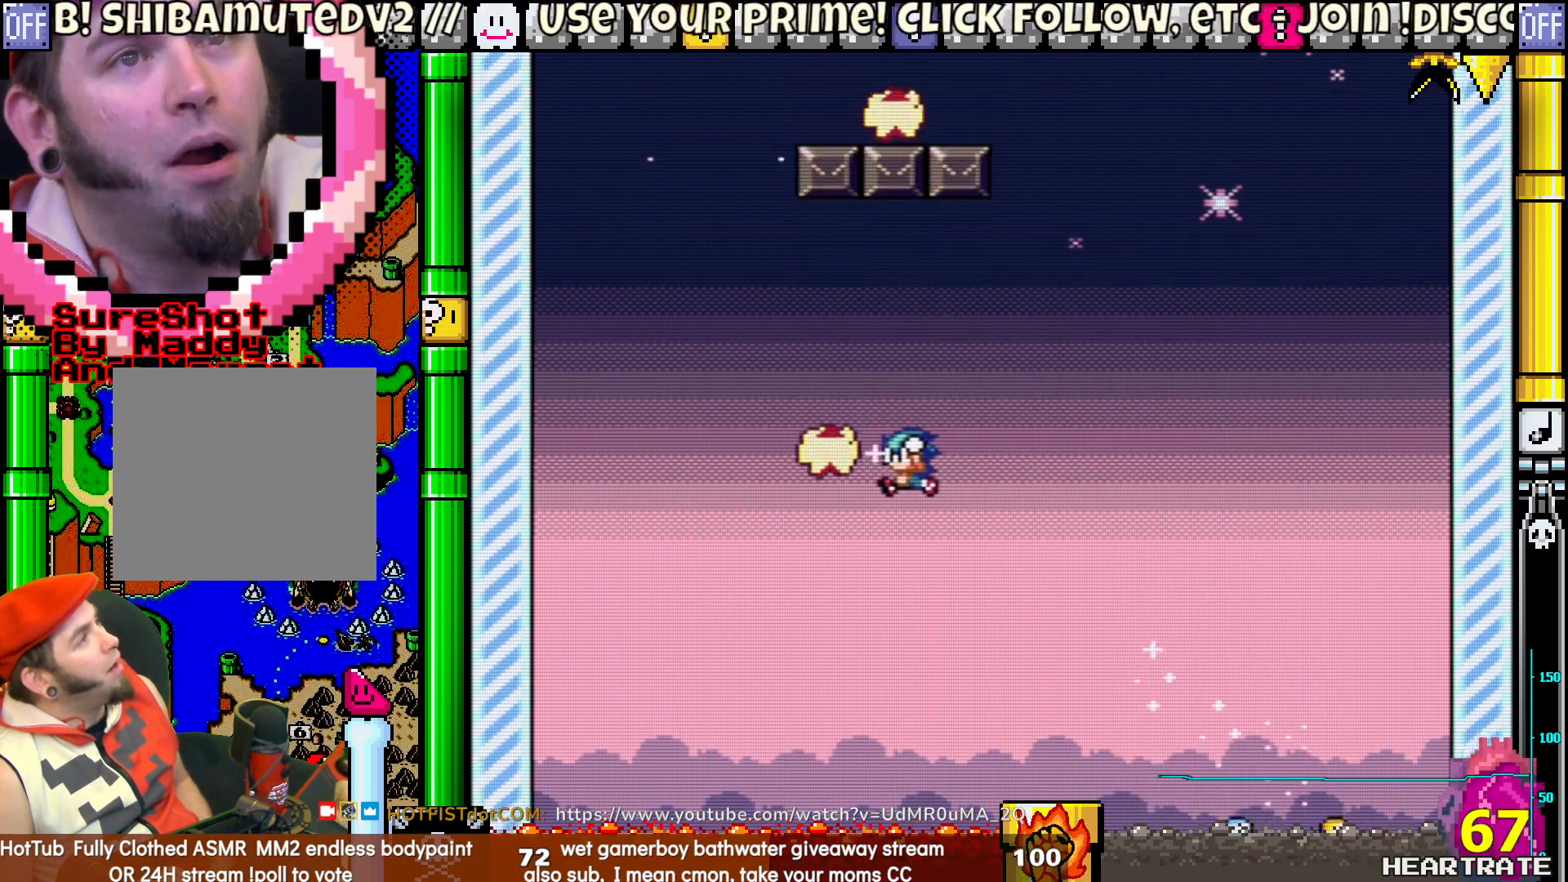
{"dt_ms": 500, "buttons": ["Y", "DPAD_RIGHT"], "left_stick": "center", "right_stick": "center", "events": [[133, "DPAD_RIGHT", "down"]]}
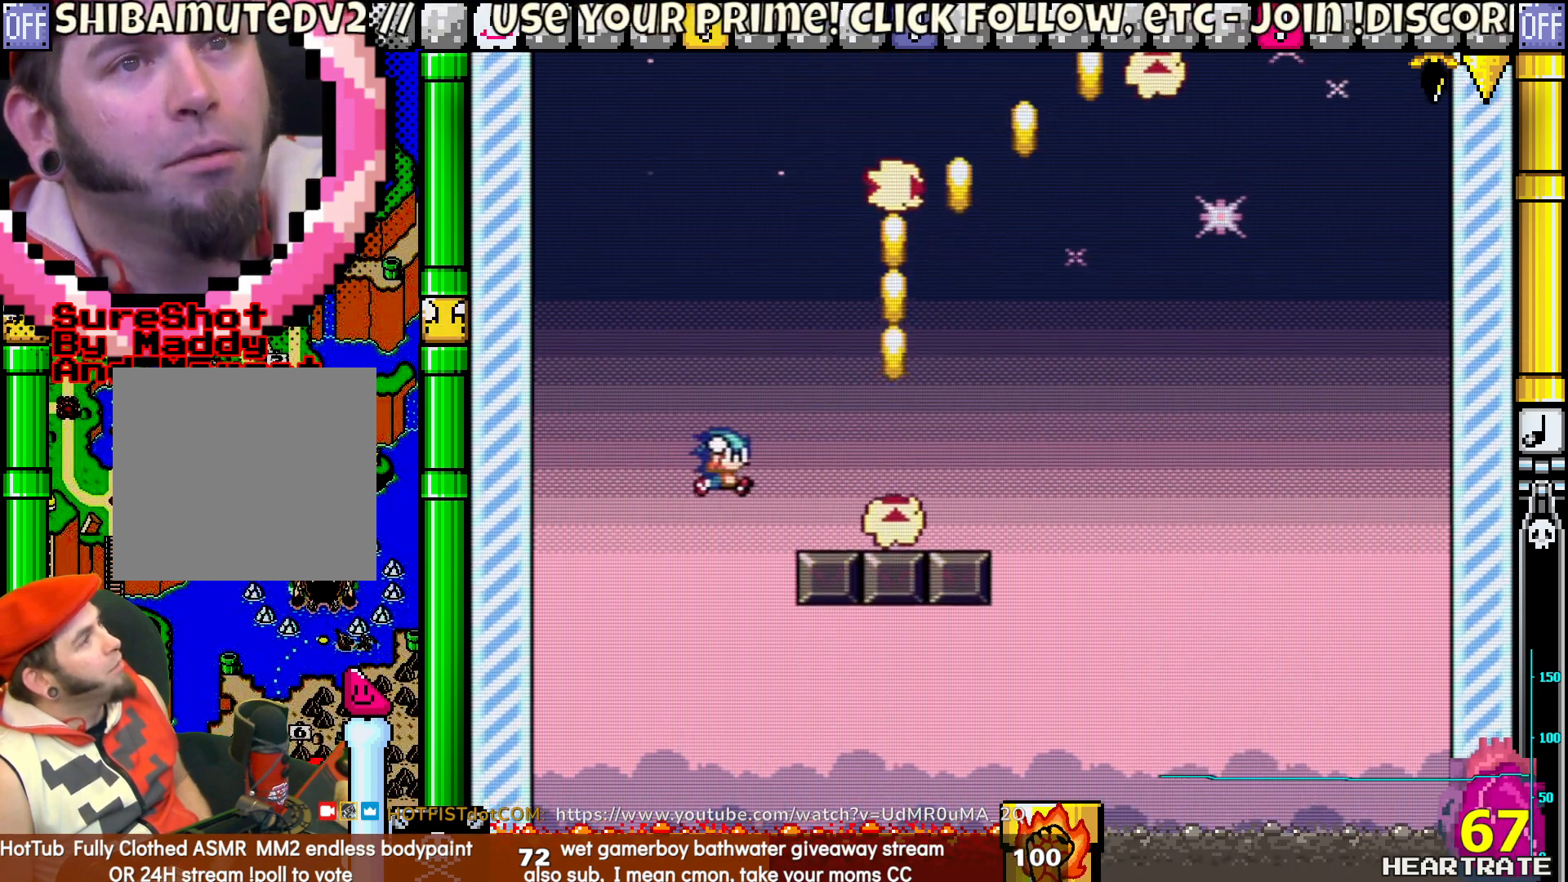
{"dt_ms": 500, "buttons": ["Y"], "left_stick": "center", "right_stick": "center", "events": [[300, "DPAD_LEFT", "down"], [300, "DPAD_RIGHT", "up"], [300, "DPAD_UP", "down"], [350, "DPAD_UP", "up"], [450, "DPAD_LEFT", "up"]]}
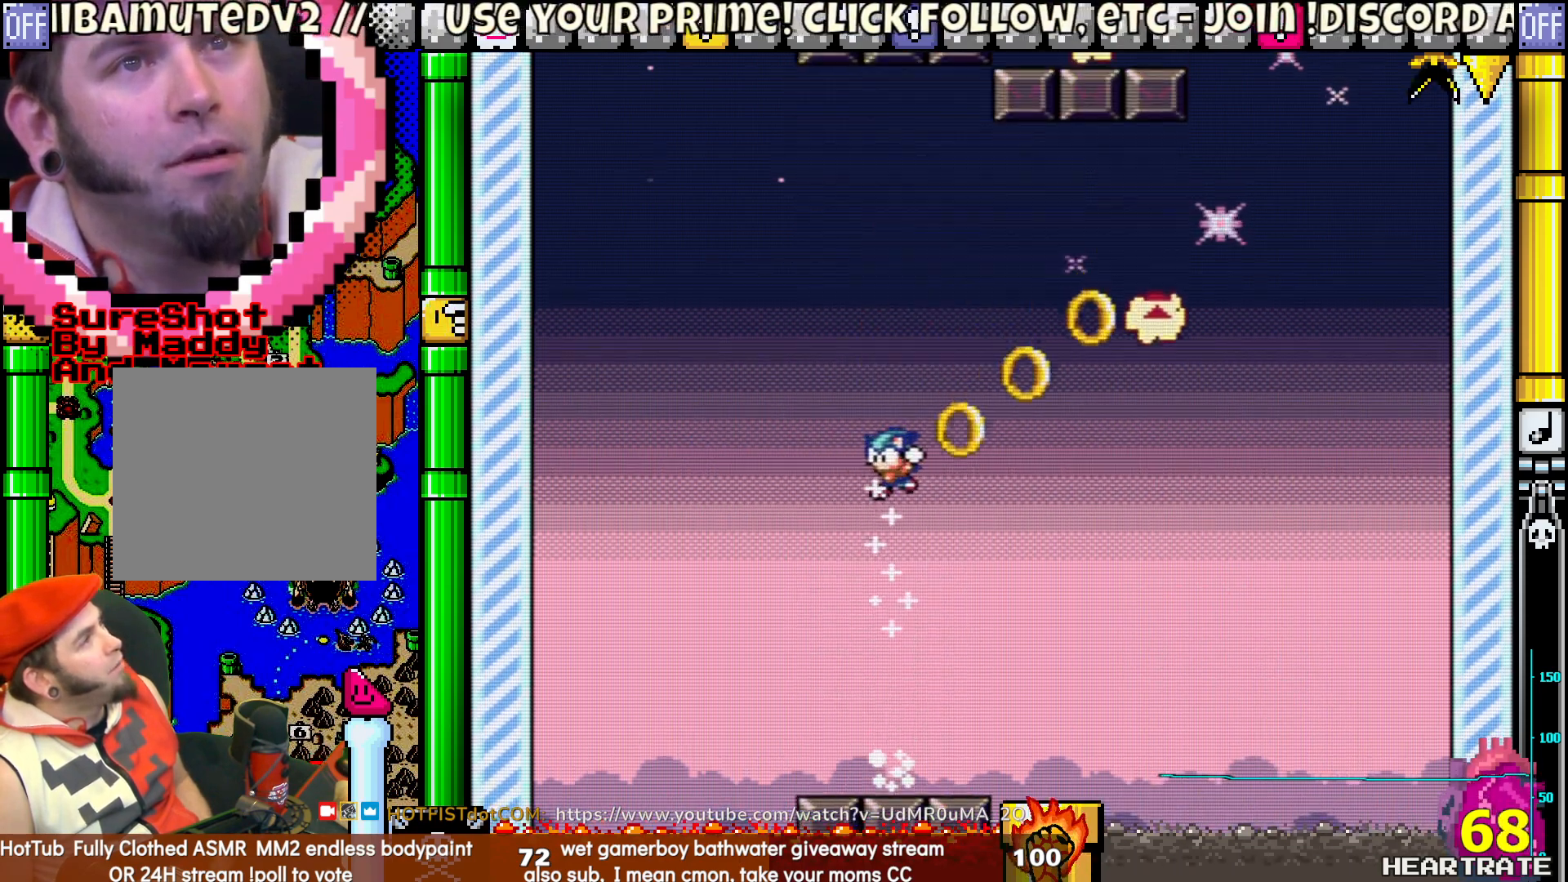
{"dt_ms": 500, "buttons": ["Y", "DPAD_LEFT"], "left_stick": "center", "right_stick": "center", "events": [[467, "DPAD_LEFT", "down"]]}
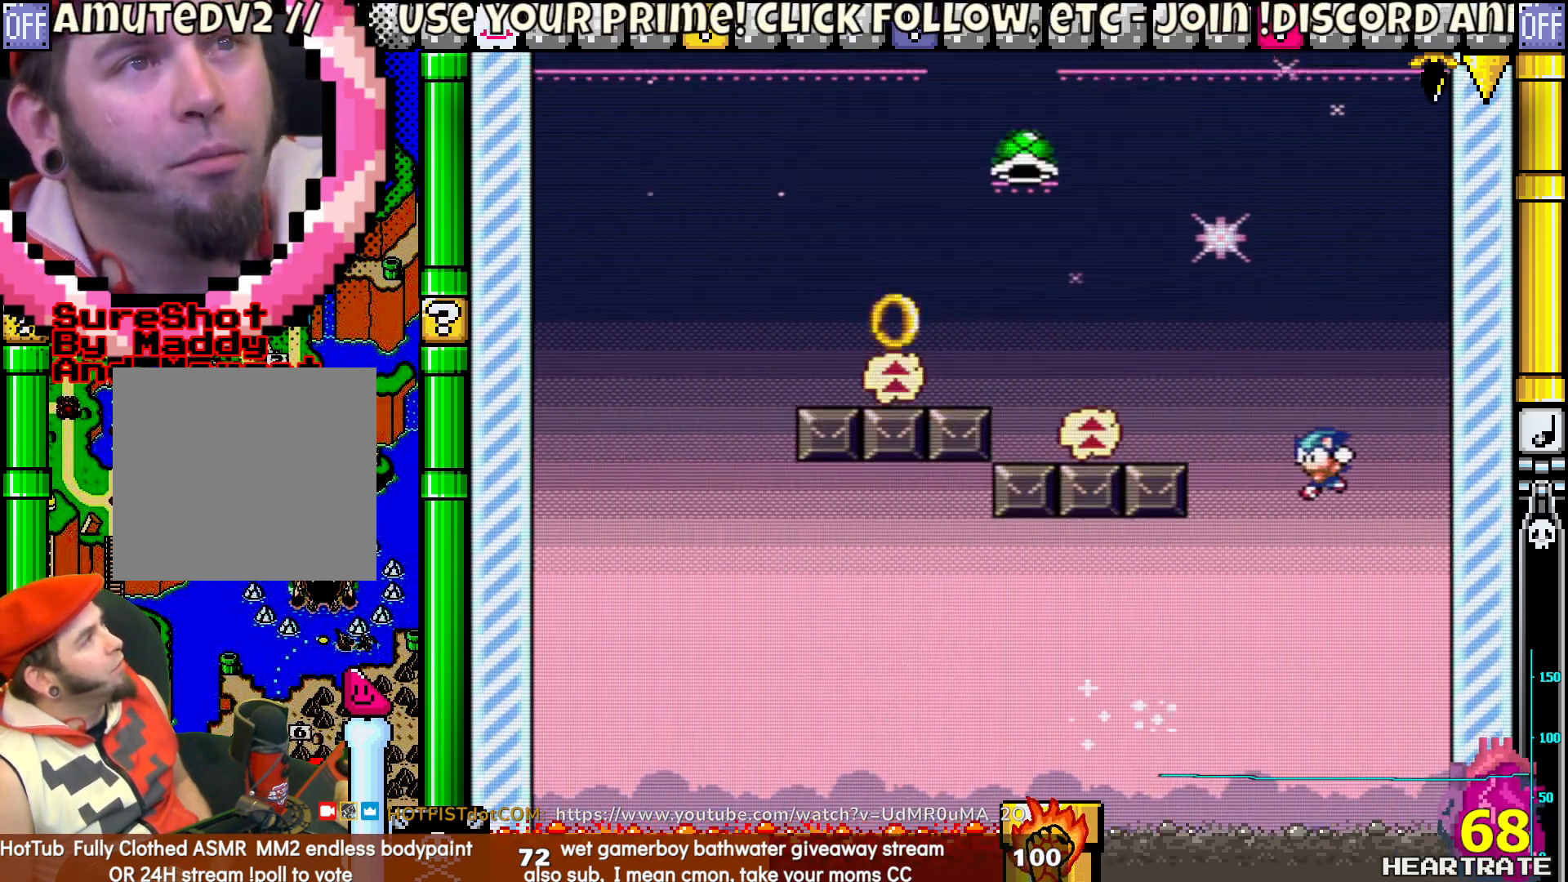
{"dt_ms": 500, "buttons": ["Y", "DPAD_LEFT"], "left_stick": "center", "right_stick": "center", "events": []}
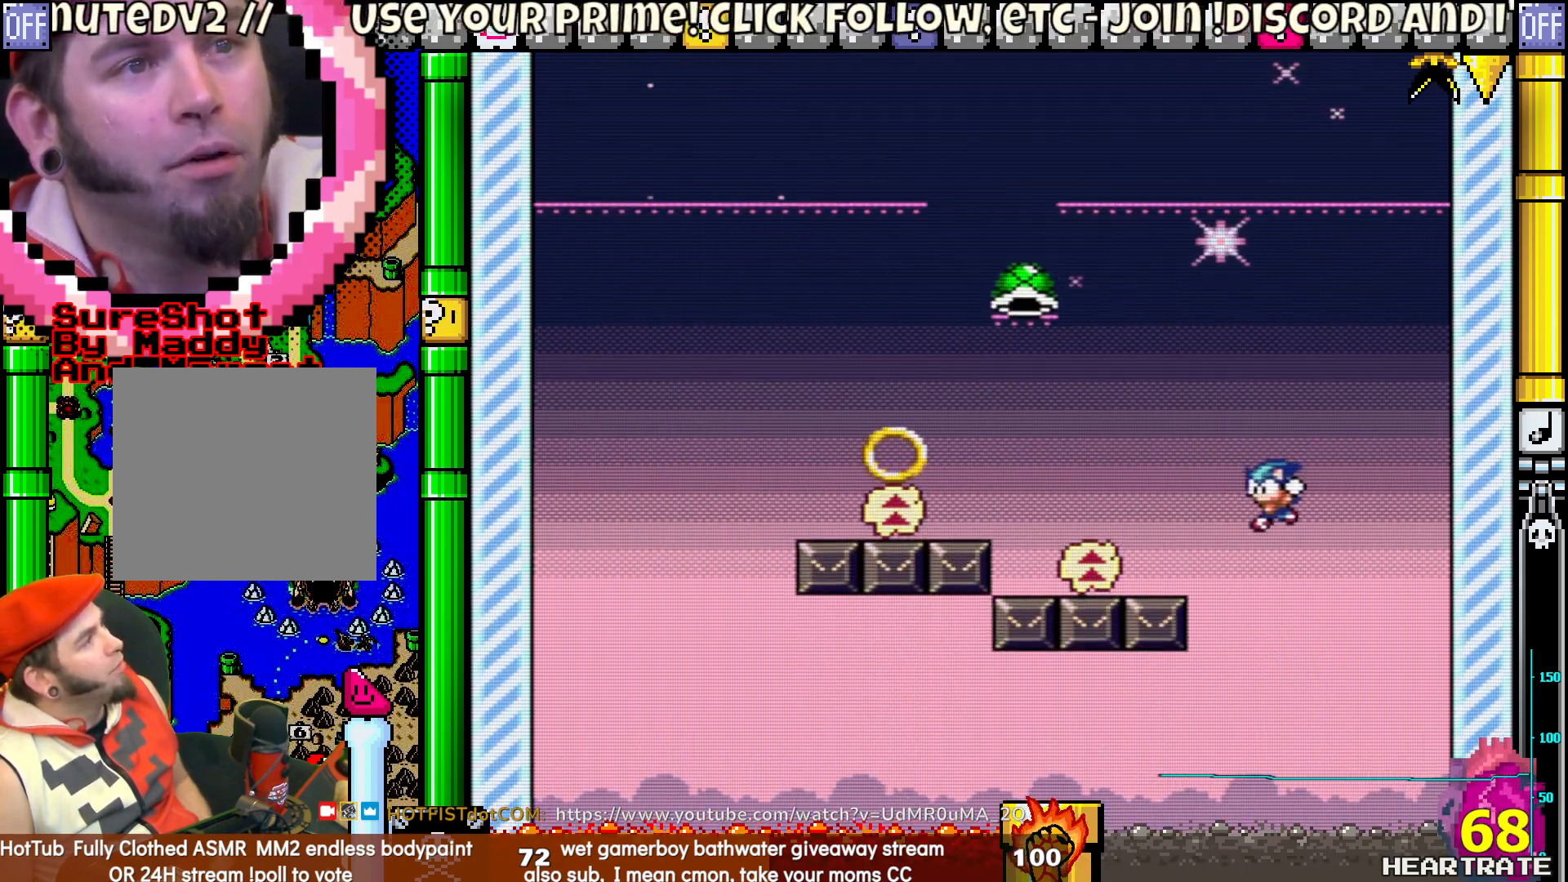
{"dt_ms": 500, "buttons": ["A"], "left_stick": "center", "right_stick": "center", "events": [[367, "DPAD_LEFT", "up"], [400, "Y", "up"], [500, "A", "down"]]}
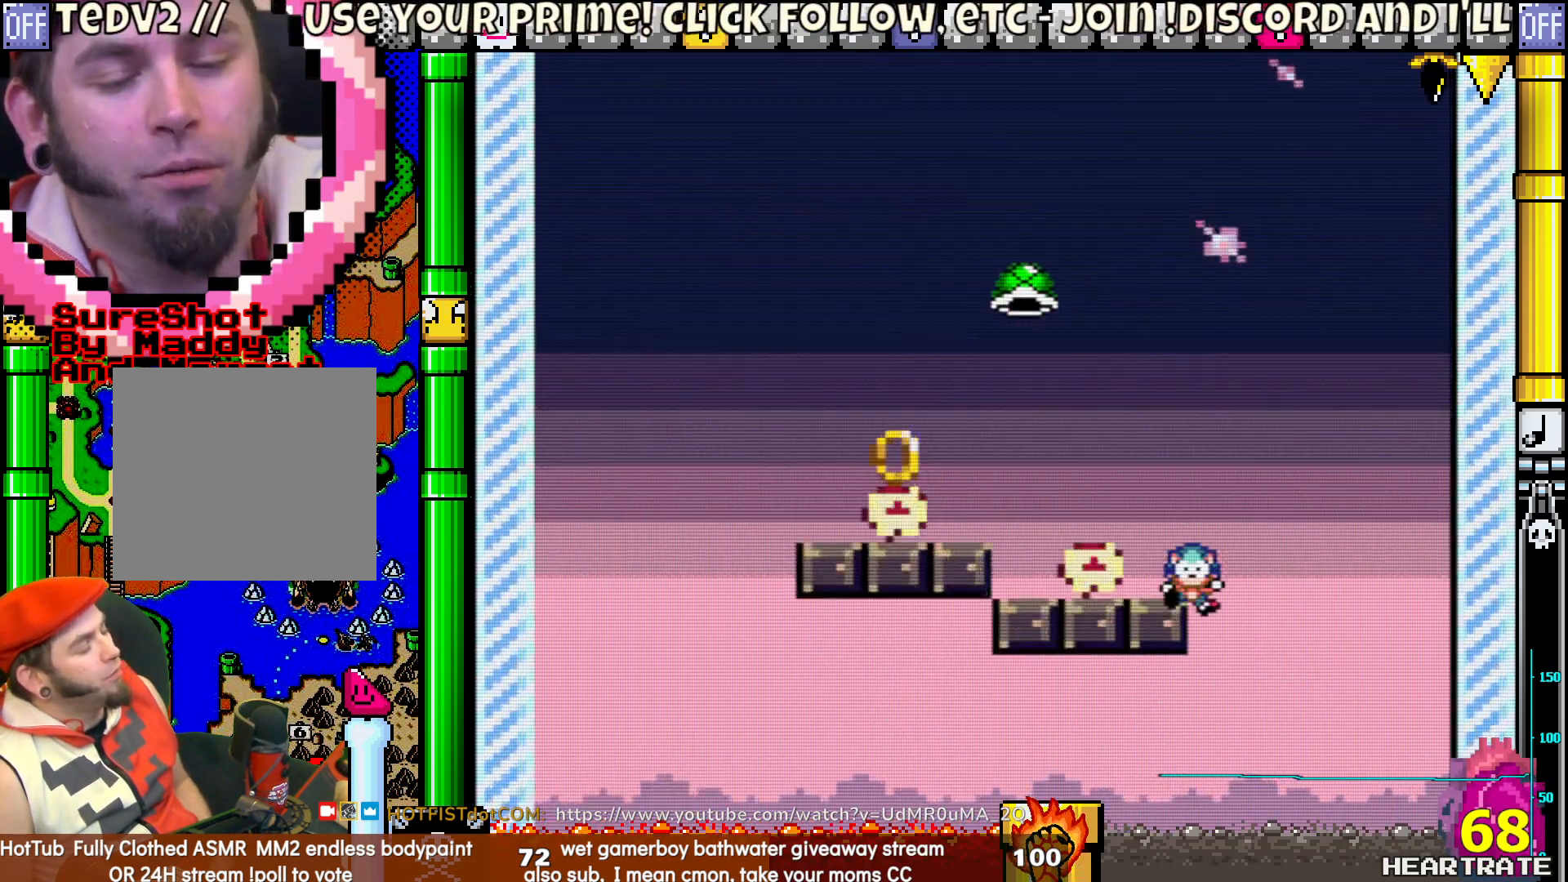
{"dt_ms": 500, "buttons": ["Y"], "left_stick": "center", "right_stick": "center", "events": [[117, "A", "up"], [467, "Y", "down"]]}
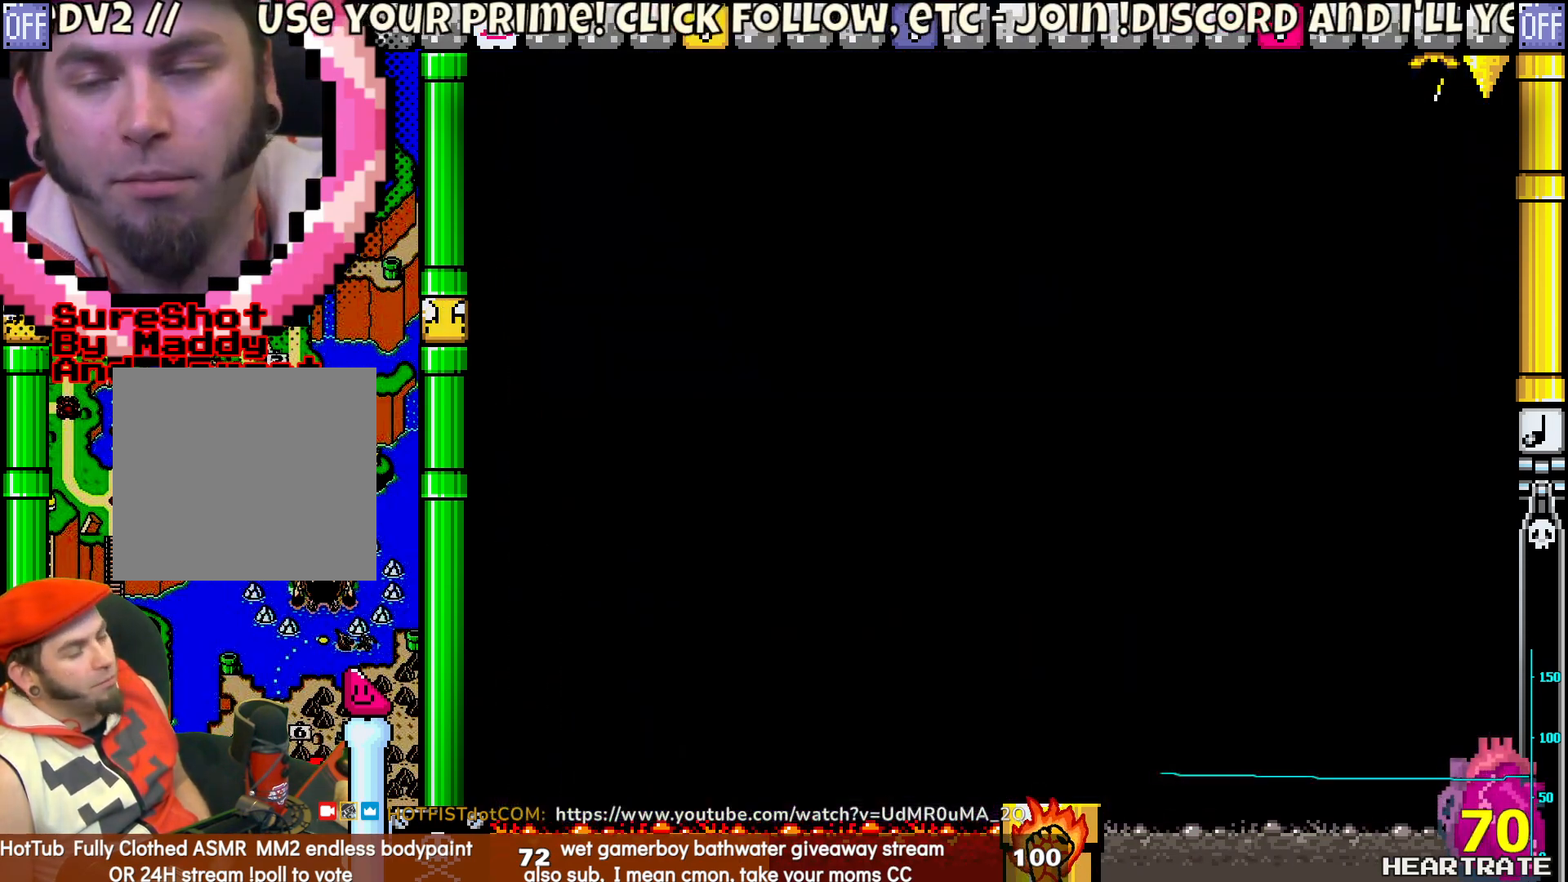
{"dt_ms": 500, "buttons": ["Y"], "left_stick": "center", "right_stick": "center", "events": []}
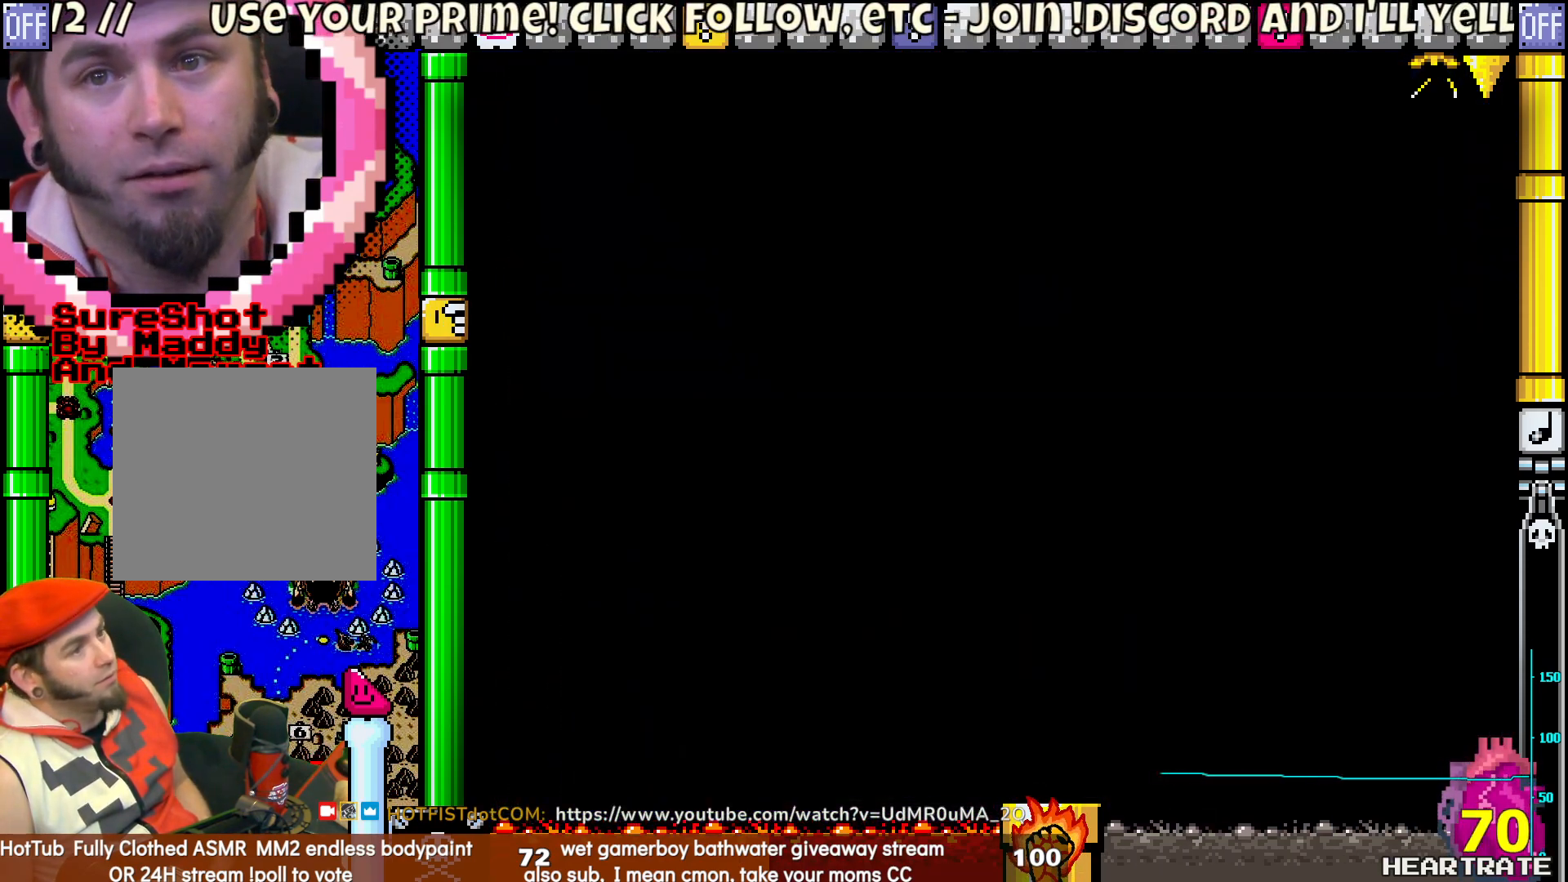
{"dt_ms": 500, "buttons": ["Y"], "left_stick": "center", "right_stick": "center", "events": []}
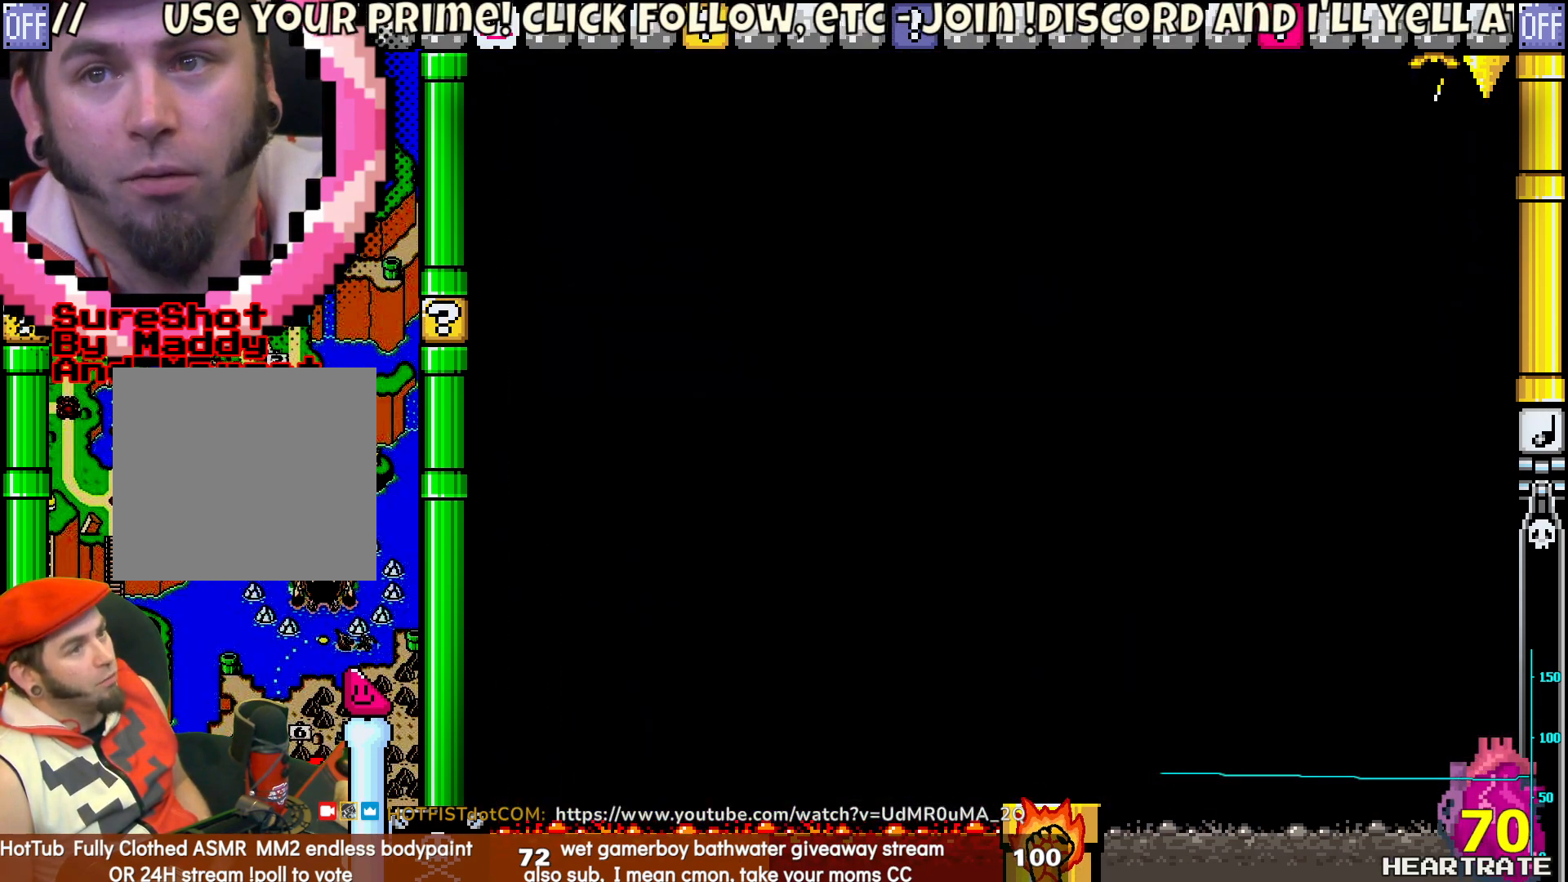
{"dt_ms": 500, "buttons": ["Y"], "left_stick": "center", "right_stick": "center", "events": []}
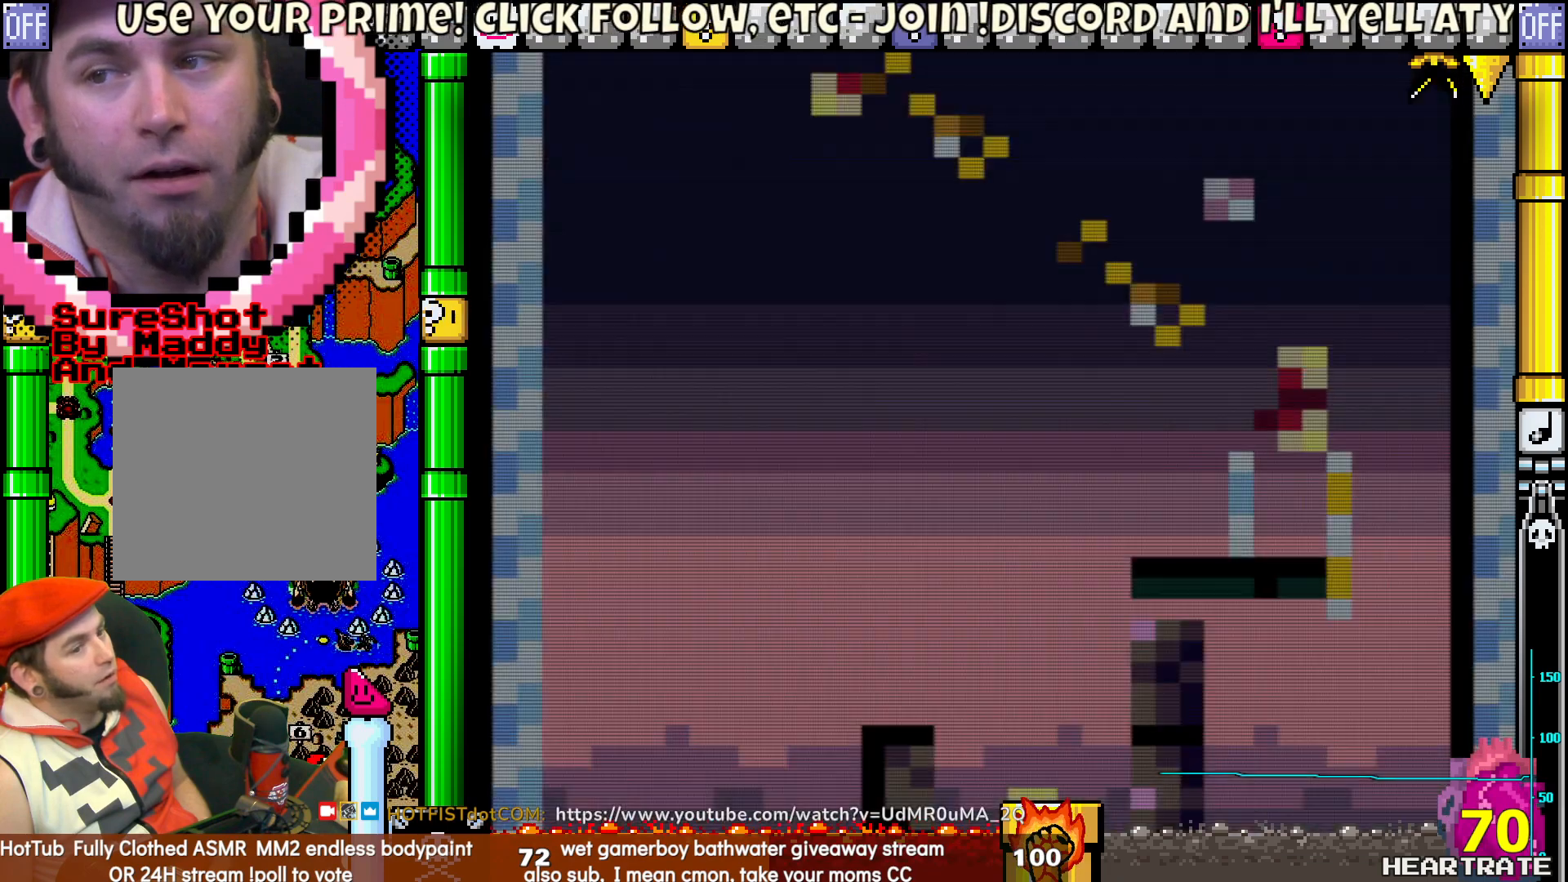
{"dt_ms": 500, "buttons": ["Y"], "left_stick": "center", "right_stick": "center", "events": []}
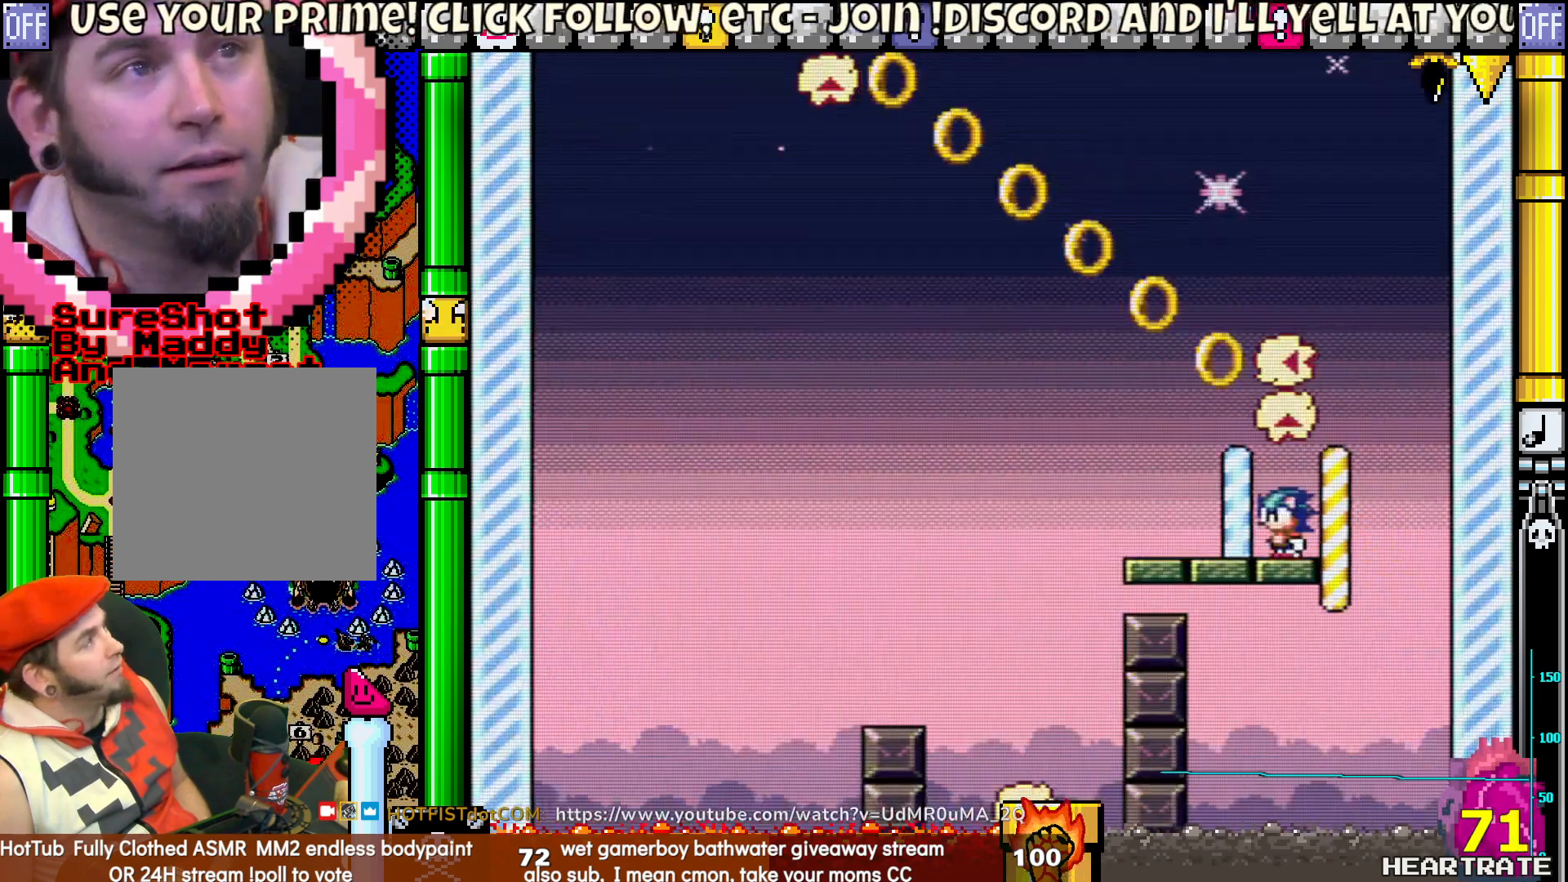
{"dt_ms": 500, "buttons": ["Y"], "left_stick": "center", "right_stick": "center", "events": []}
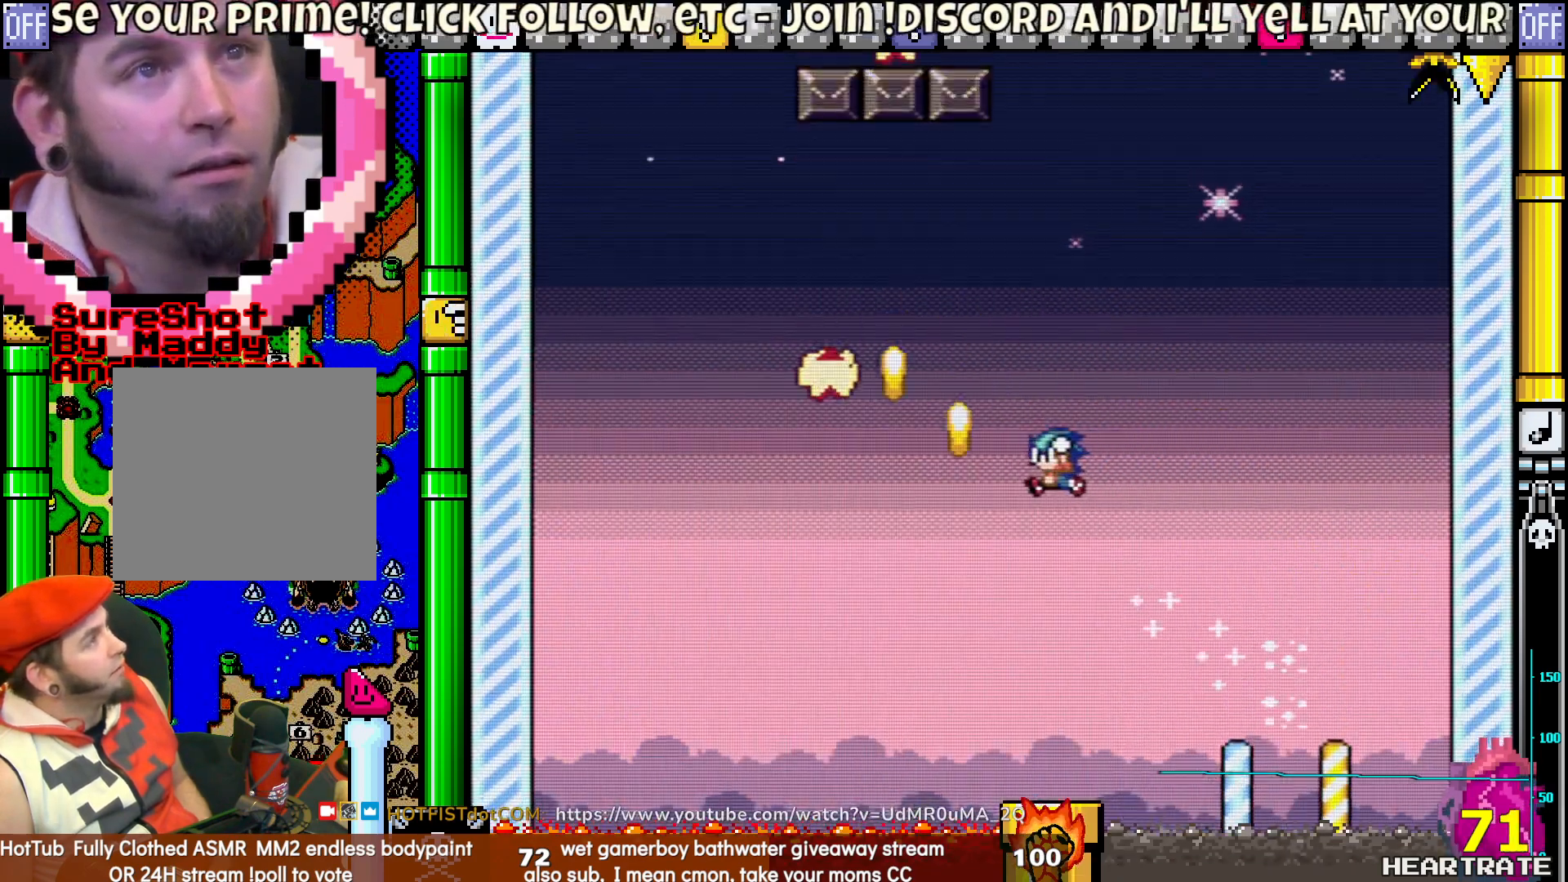
{"dt_ms": 500, "buttons": ["Y", "DPAD_RIGHT"], "left_stick": "center", "right_stick": "center", "events": [[217, "DPAD_RIGHT", "down"]]}
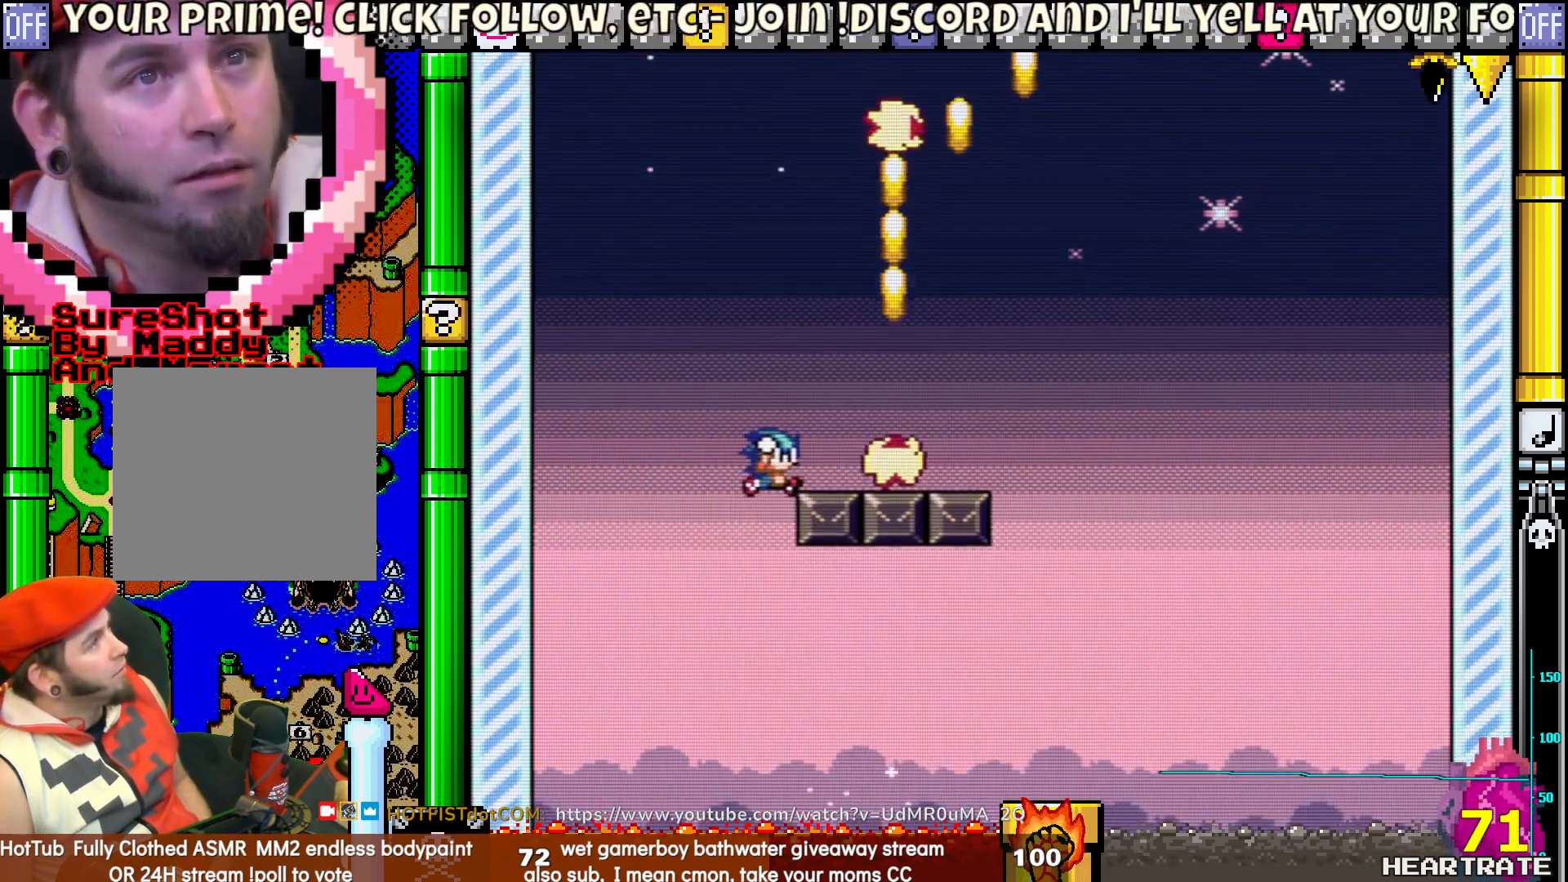
{"dt_ms": 500, "buttons": ["Y"], "left_stick": "center", "right_stick": "center", "events": [[233, "DPAD_RIGHT", "up"], [267, "DPAD_LEFT", "down"], [383, "DPAD_LEFT", "up"]]}
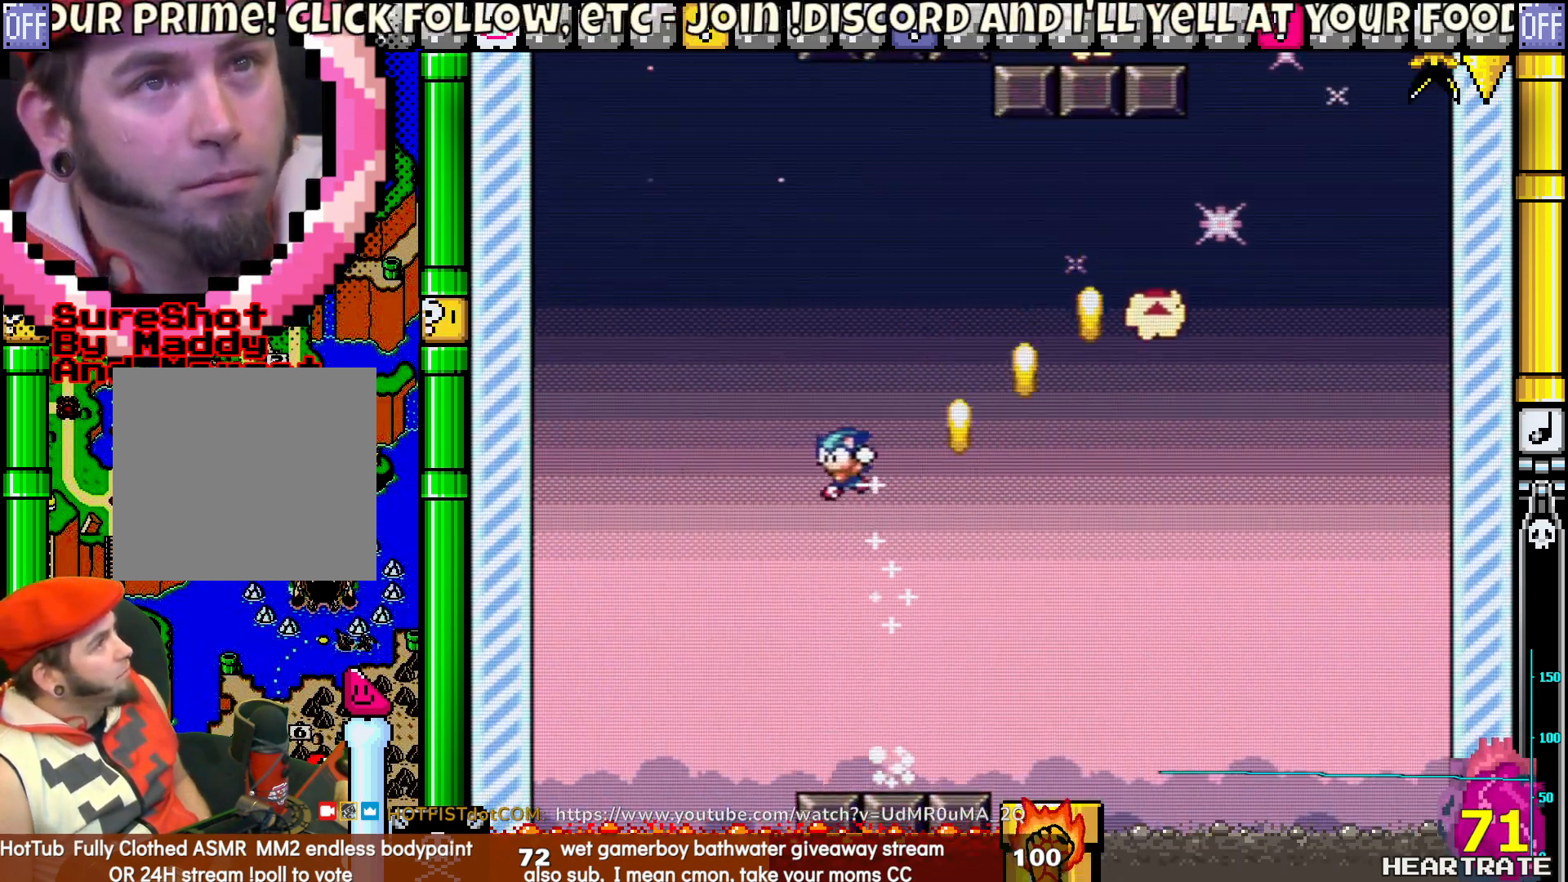
{"dt_ms": 500, "buttons": ["Y", "DPAD_LEFT"], "left_stick": "center", "right_stick": "center", "events": [[17, "DPAD_RIGHT", "down"], [300, "DPAD_RIGHT", "up"], [467, "DPAD_LEFT", "down"]]}
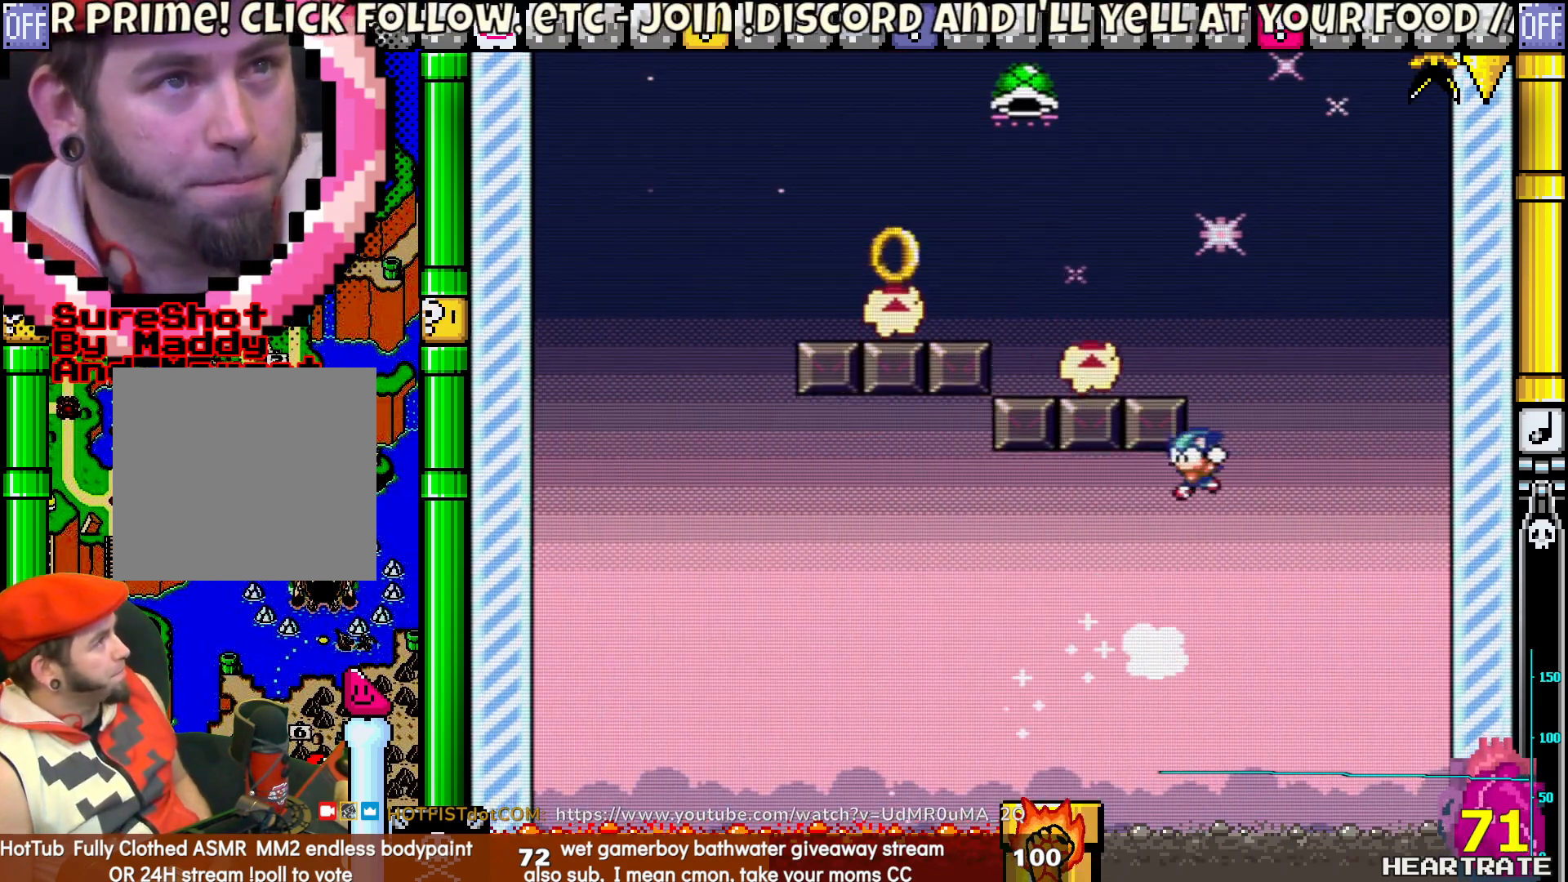
{"dt_ms": 500, "buttons": [], "left_stick": "center", "right_stick": "center", "events": [[433, "DPAD_LEFT", "up"], [483, "Y", "up"]]}
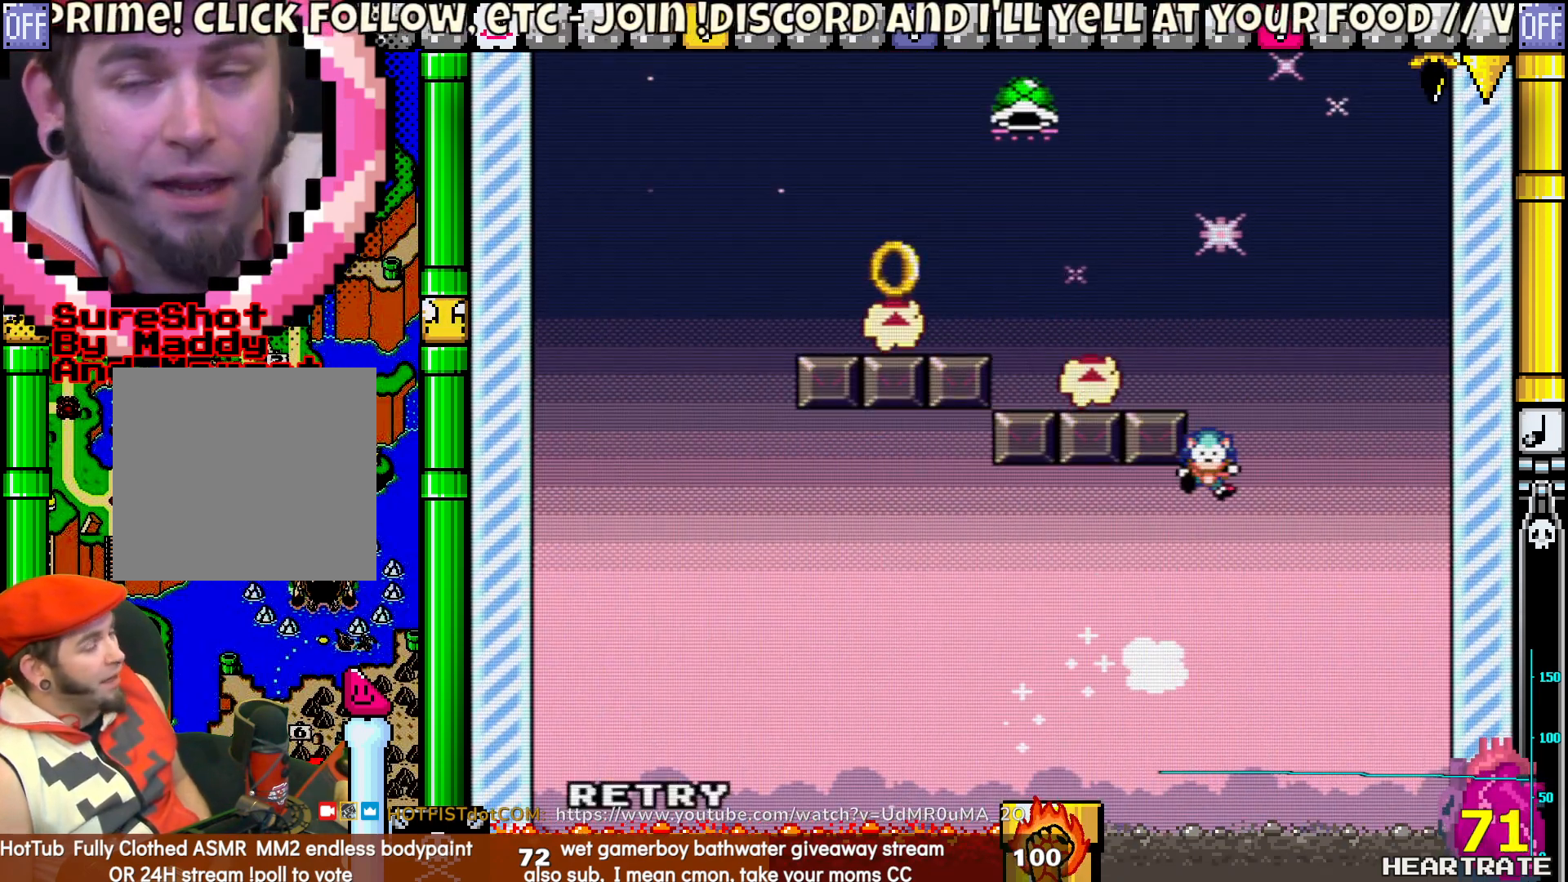
{"dt_ms": 500, "buttons": [], "left_stick": "center", "right_stick": "center", "events": []}
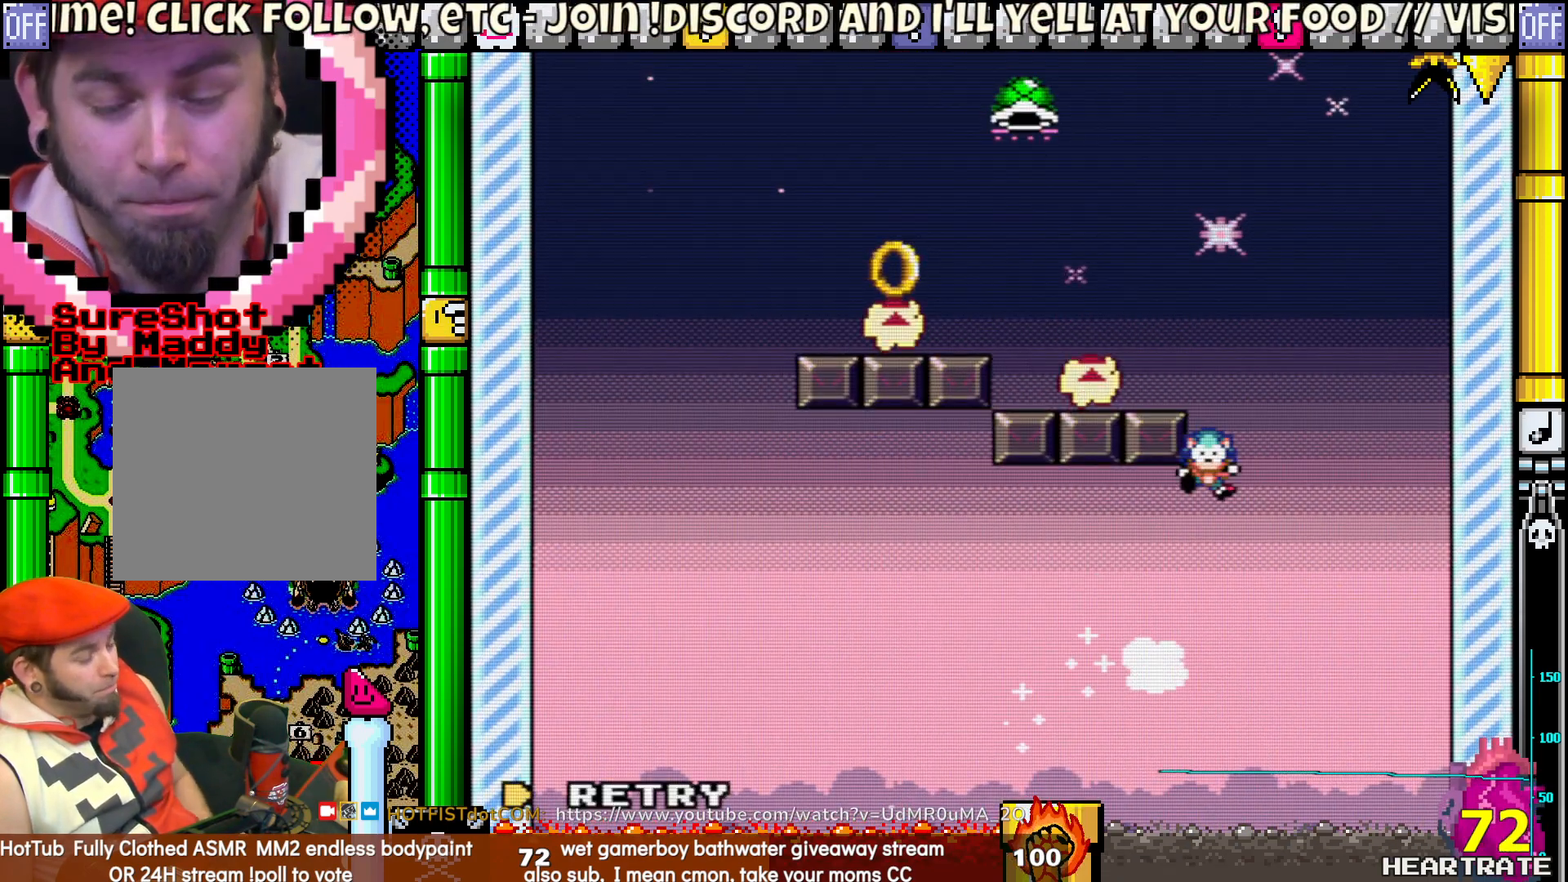
{"dt_ms": 500, "buttons": [], "left_stick": "center", "right_stick": "center", "events": []}
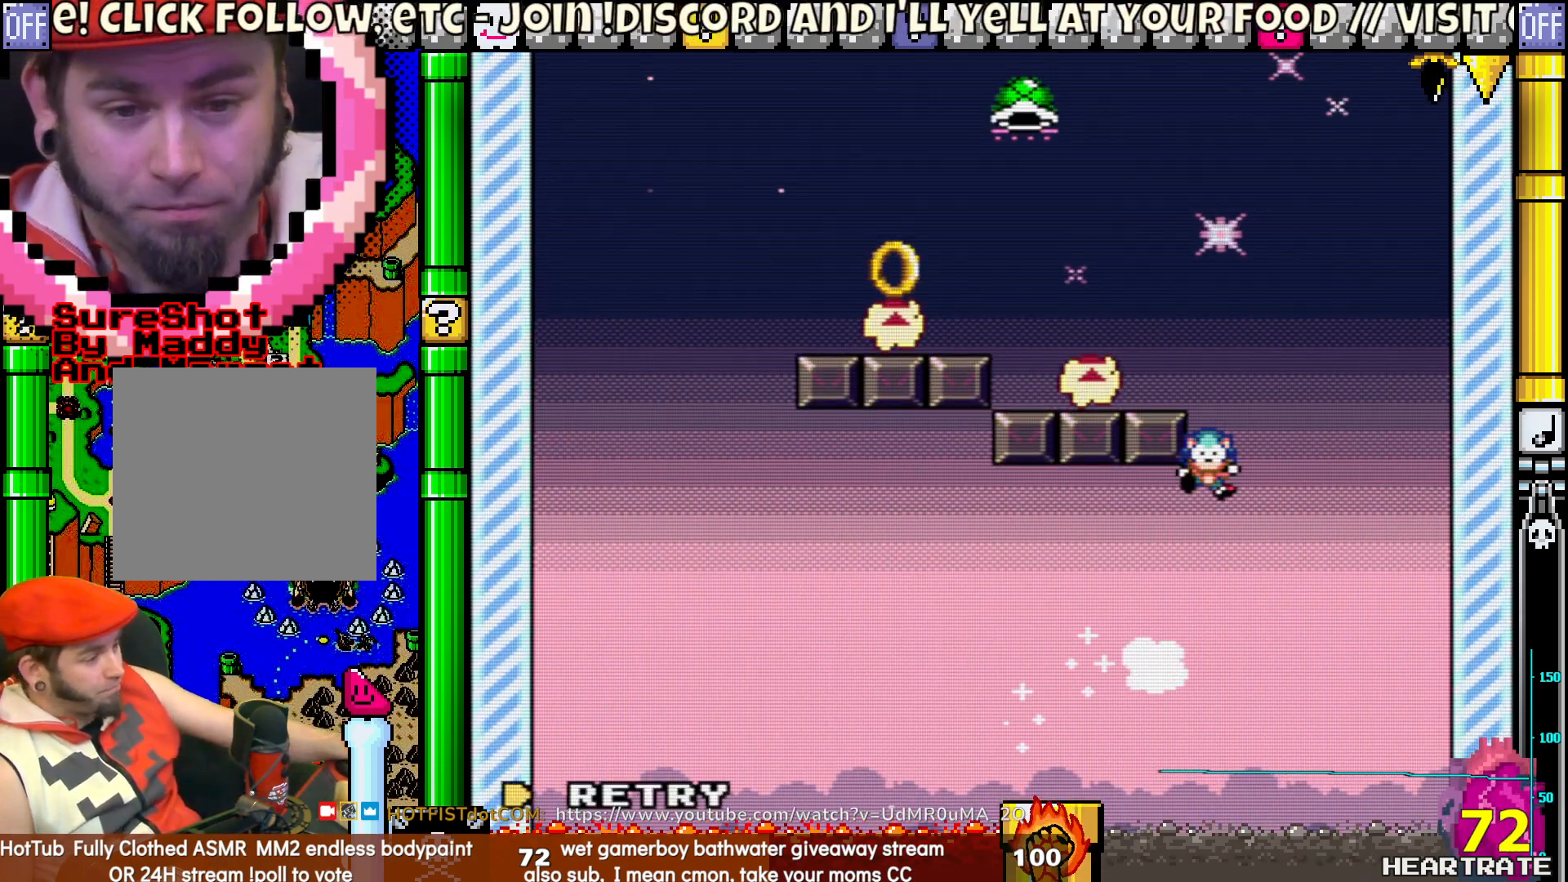
{"dt_ms": 500, "buttons": [], "left_stick": "center", "right_stick": "center", "events": []}
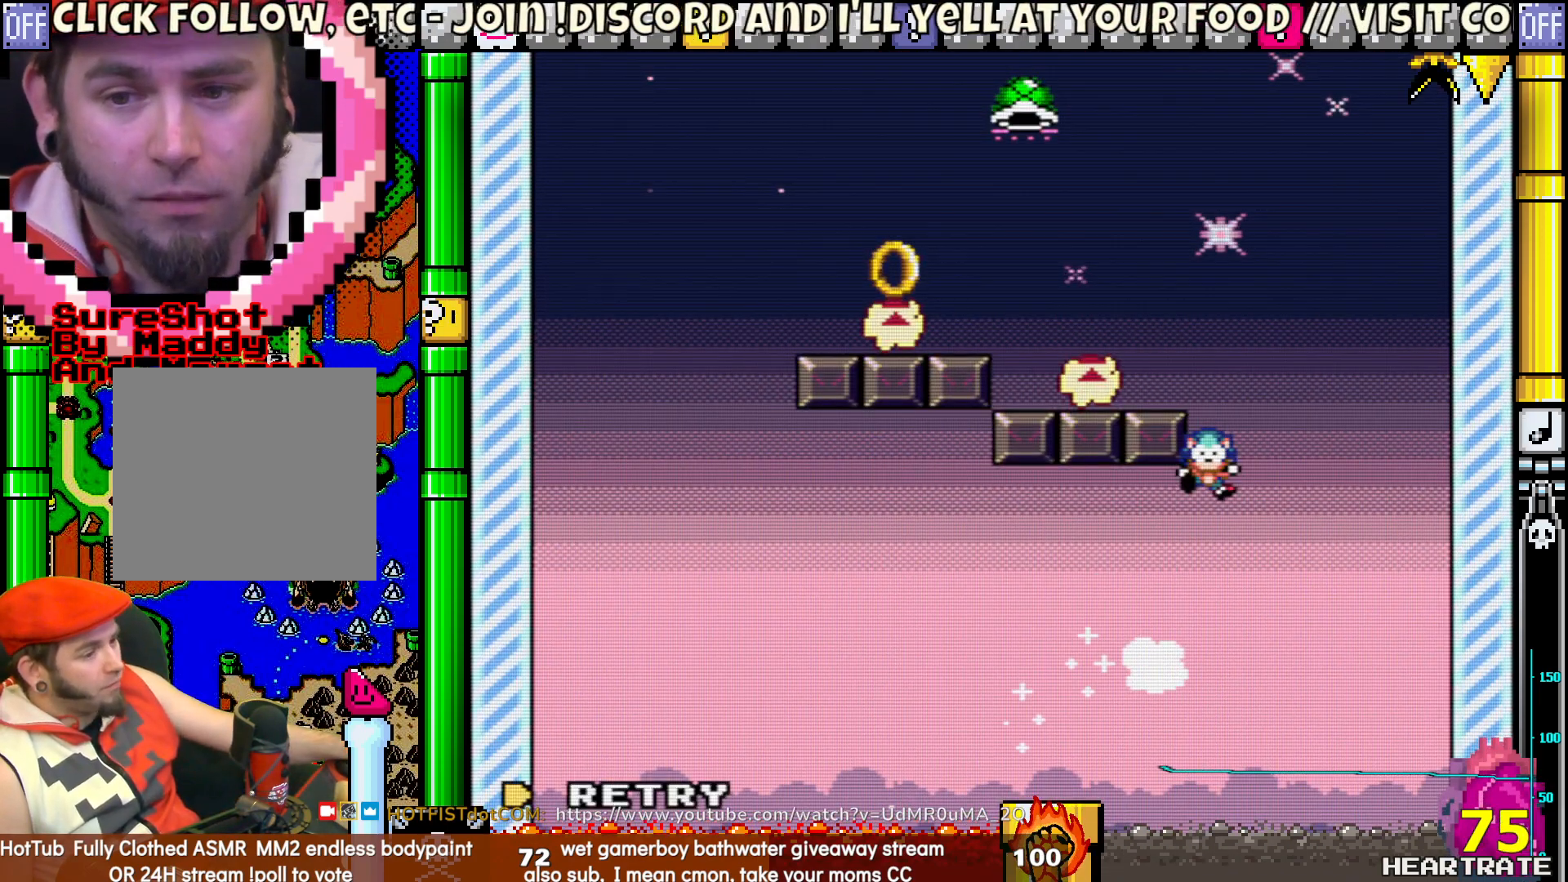
{"dt_ms": 500, "buttons": [], "left_stick": "center", "right_stick": "center", "events": []}
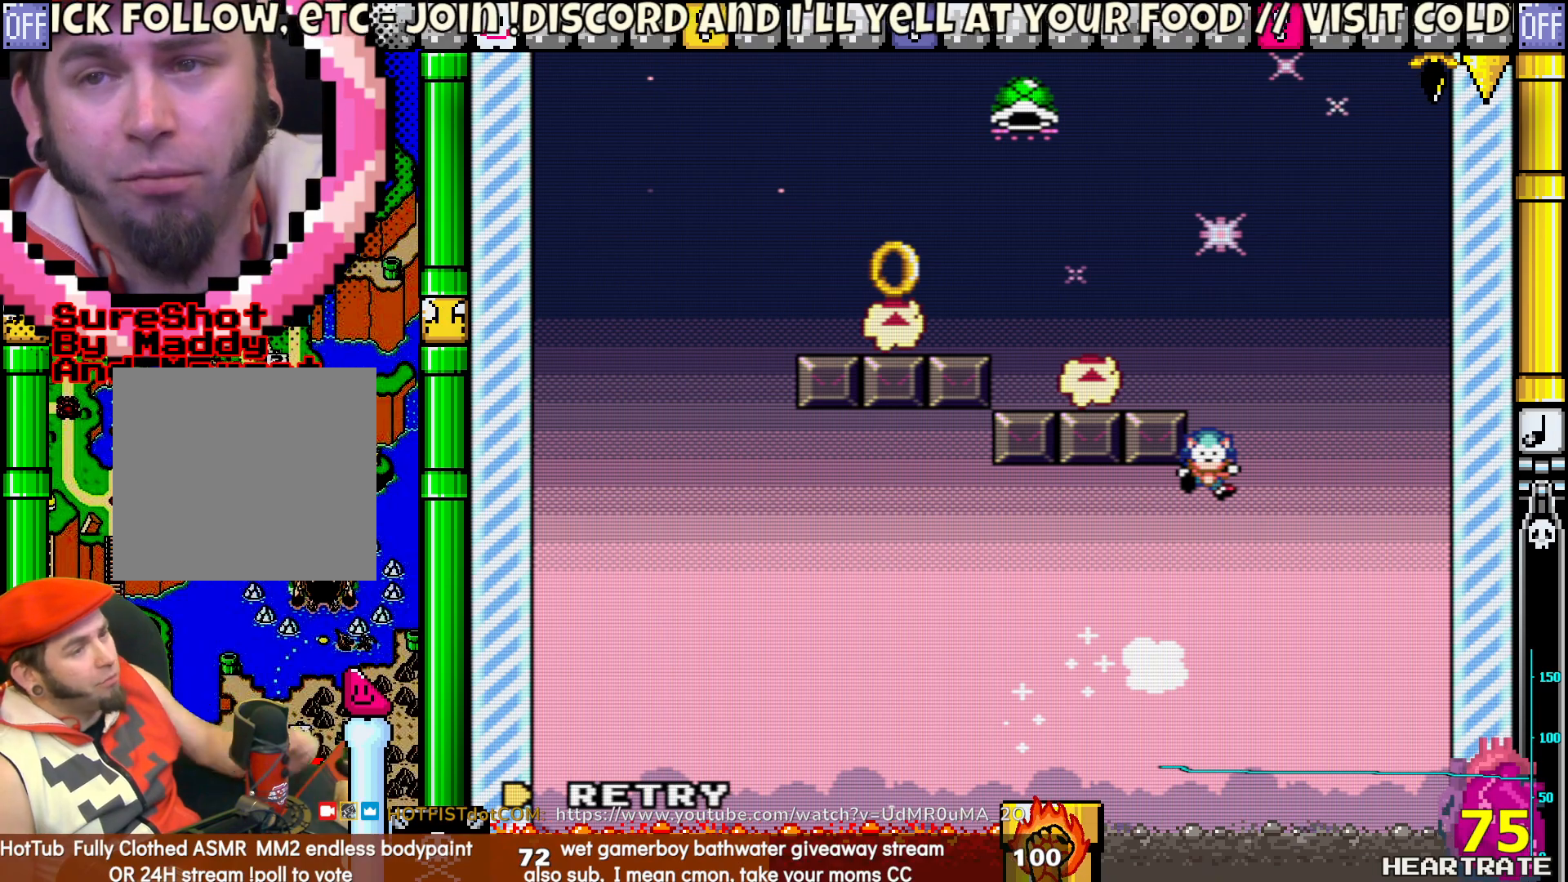
{"dt_ms": 500, "buttons": [], "left_stick": "center", "right_stick": "center", "events": []}
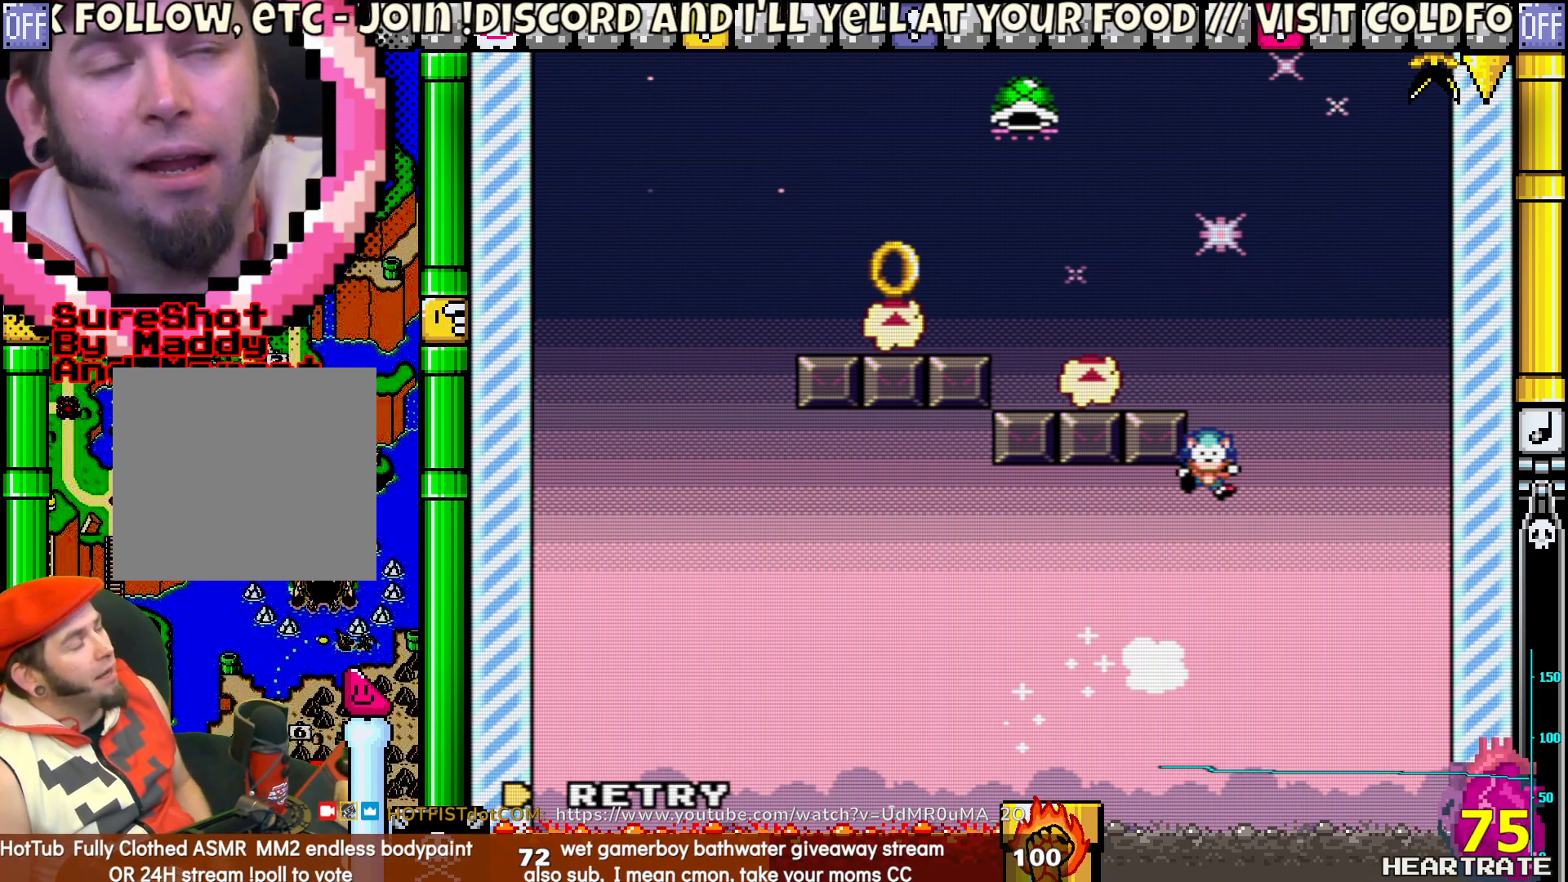
{"dt_ms": 500, "buttons": ["Y"], "left_stick": "center", "right_stick": "center", "events": [[67, "A", "down"], [200, "A", "up"], [433, "Y", "down"]]}
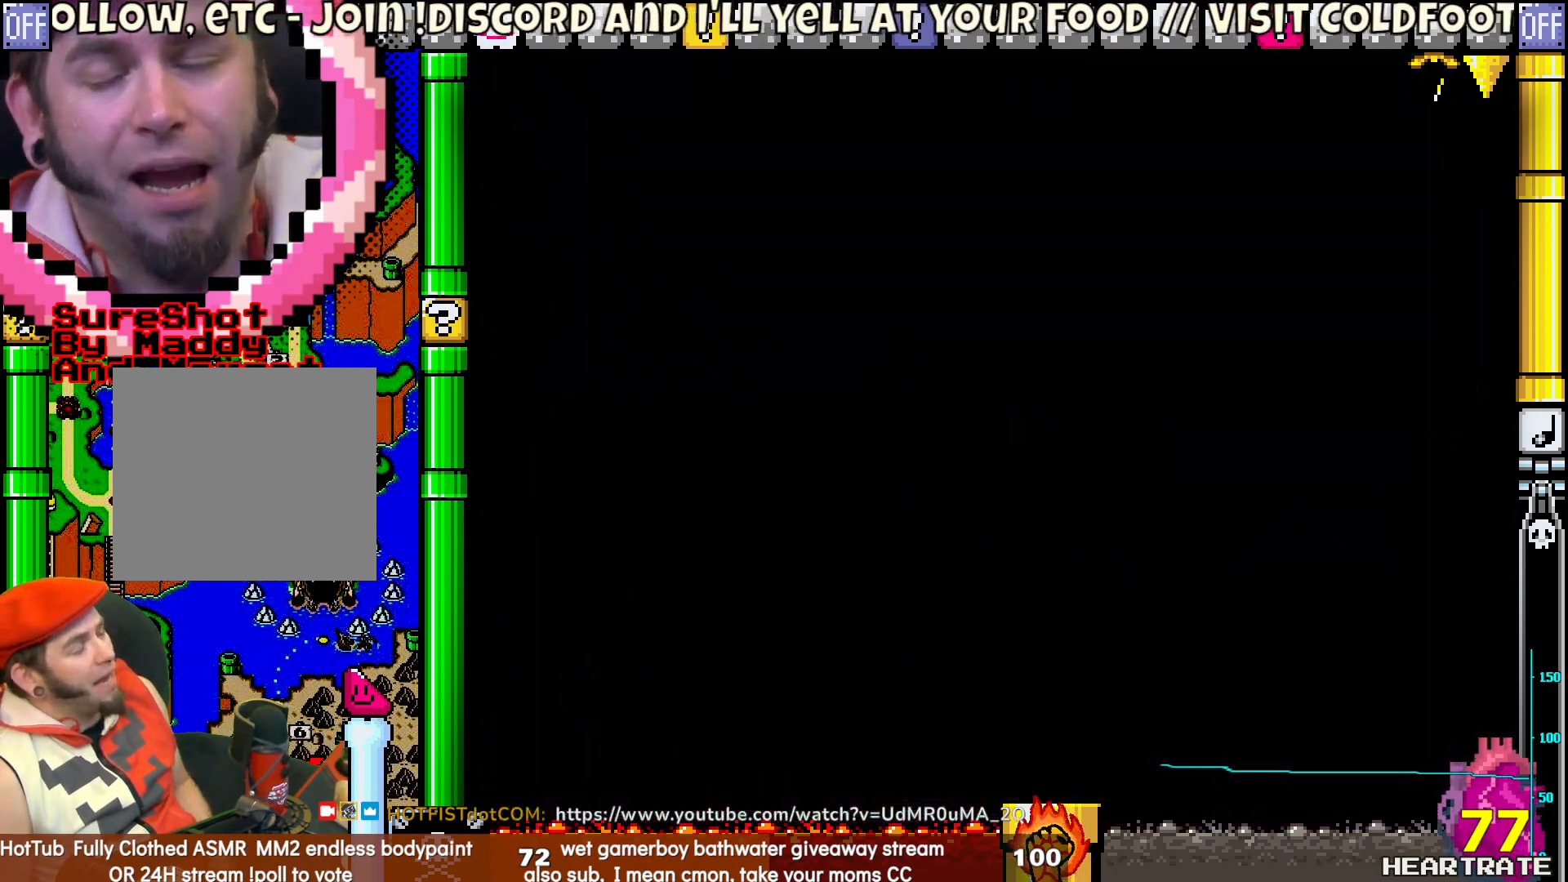
{"dt_ms": 500, "buttons": ["Y"], "left_stick": "center", "right_stick": "center", "events": []}
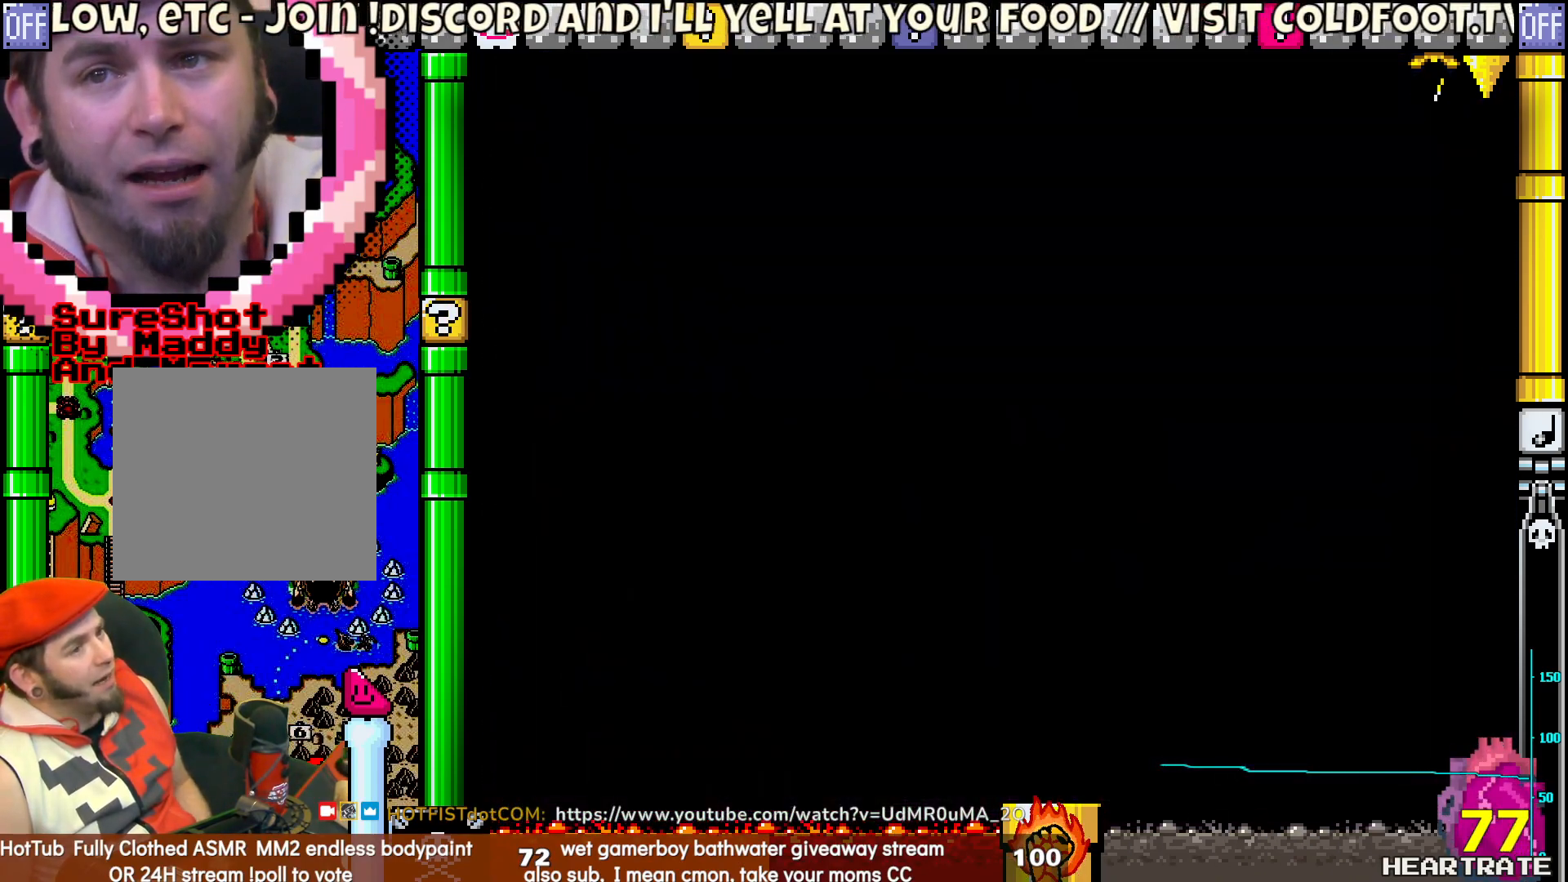
{"dt_ms": 500, "buttons": ["Y"], "left_stick": "center", "right_stick": "center", "events": []}
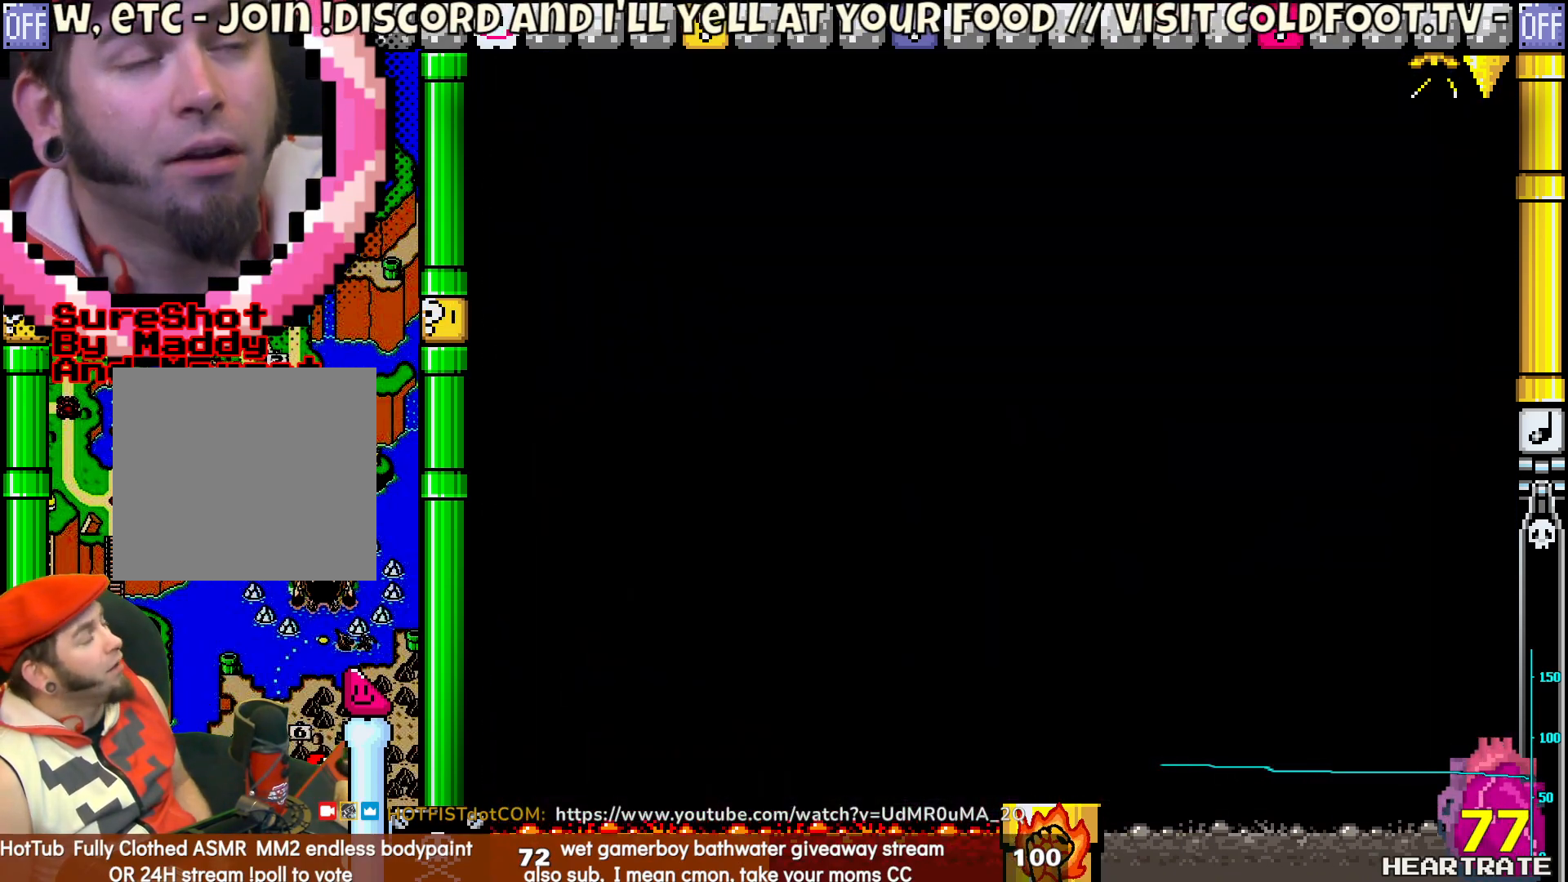
{"dt_ms": 500, "buttons": ["Y"], "left_stick": "center", "right_stick": "center", "events": []}
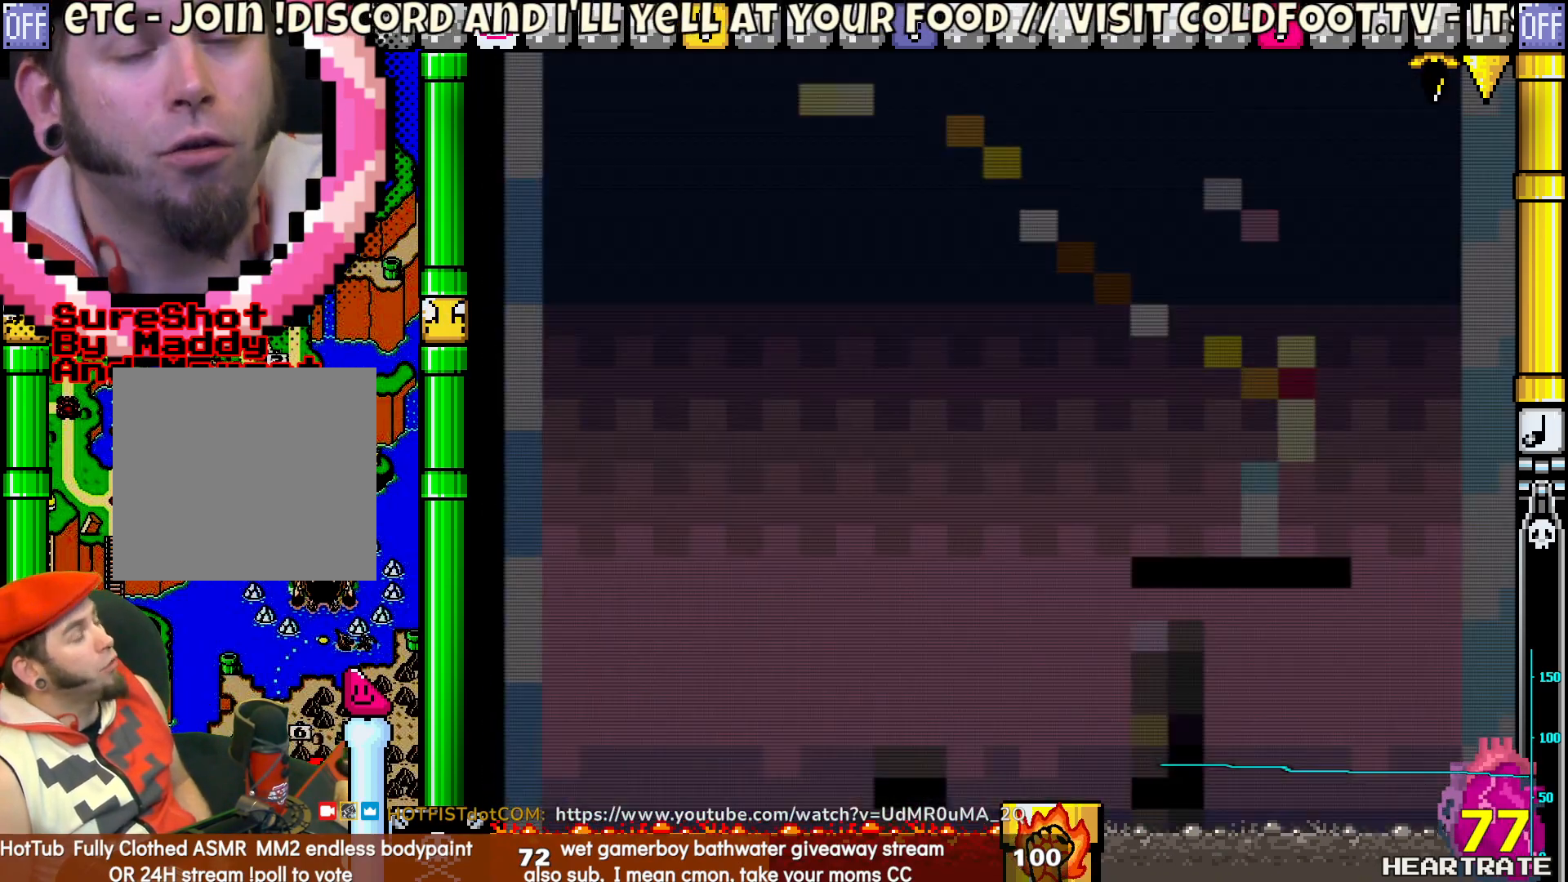
{"dt_ms": 500, "buttons": ["Y"], "left_stick": "center", "right_stick": "center", "events": []}
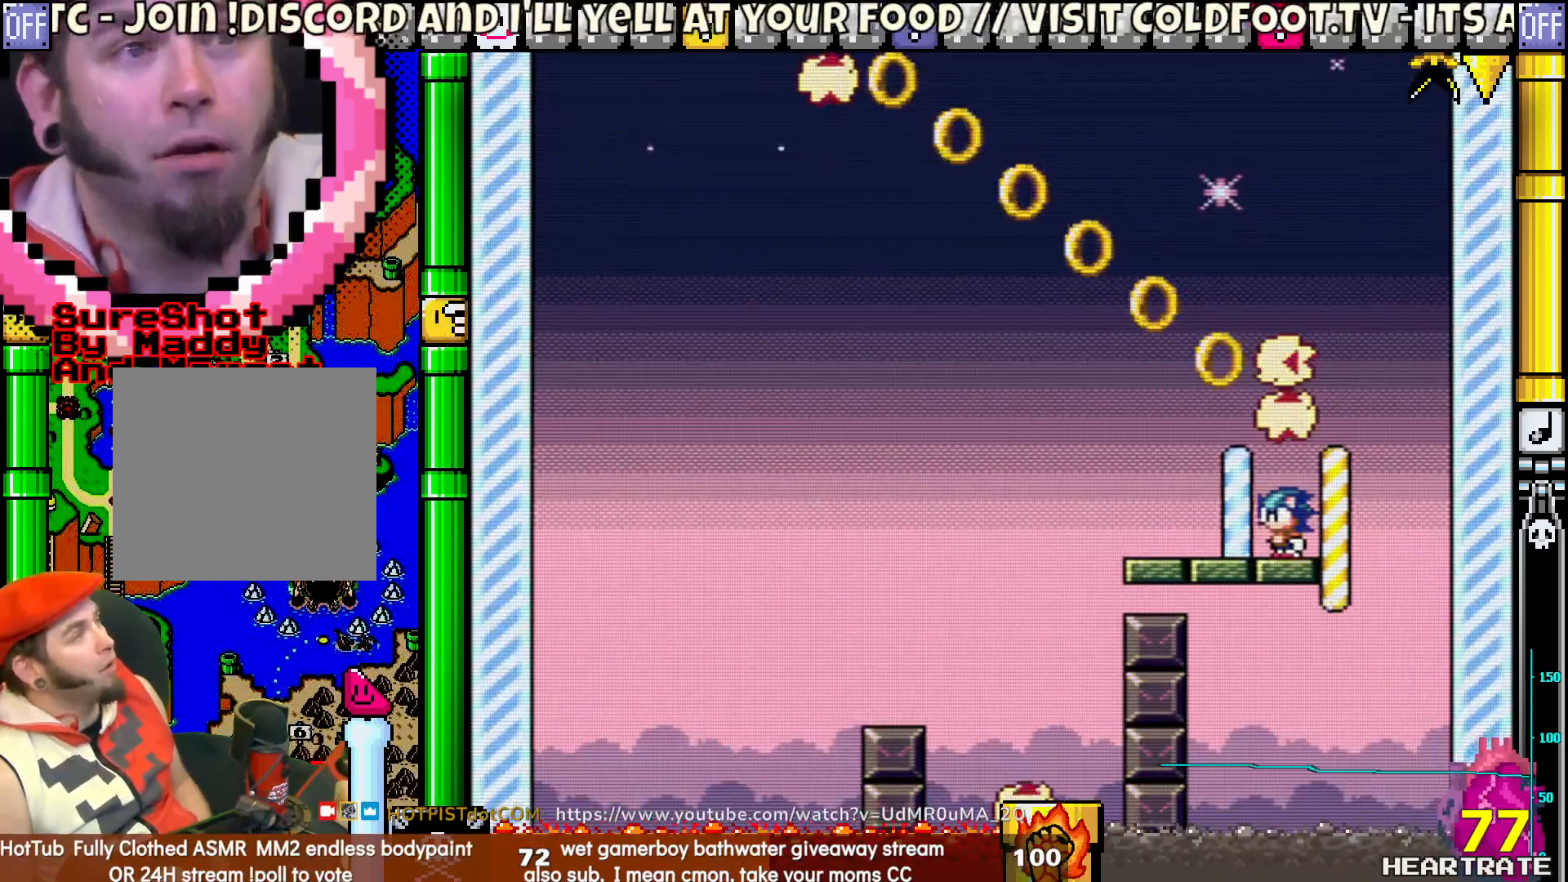
{"dt_ms": 500, "buttons": ["Y"], "left_stick": "center", "right_stick": "center", "events": []}
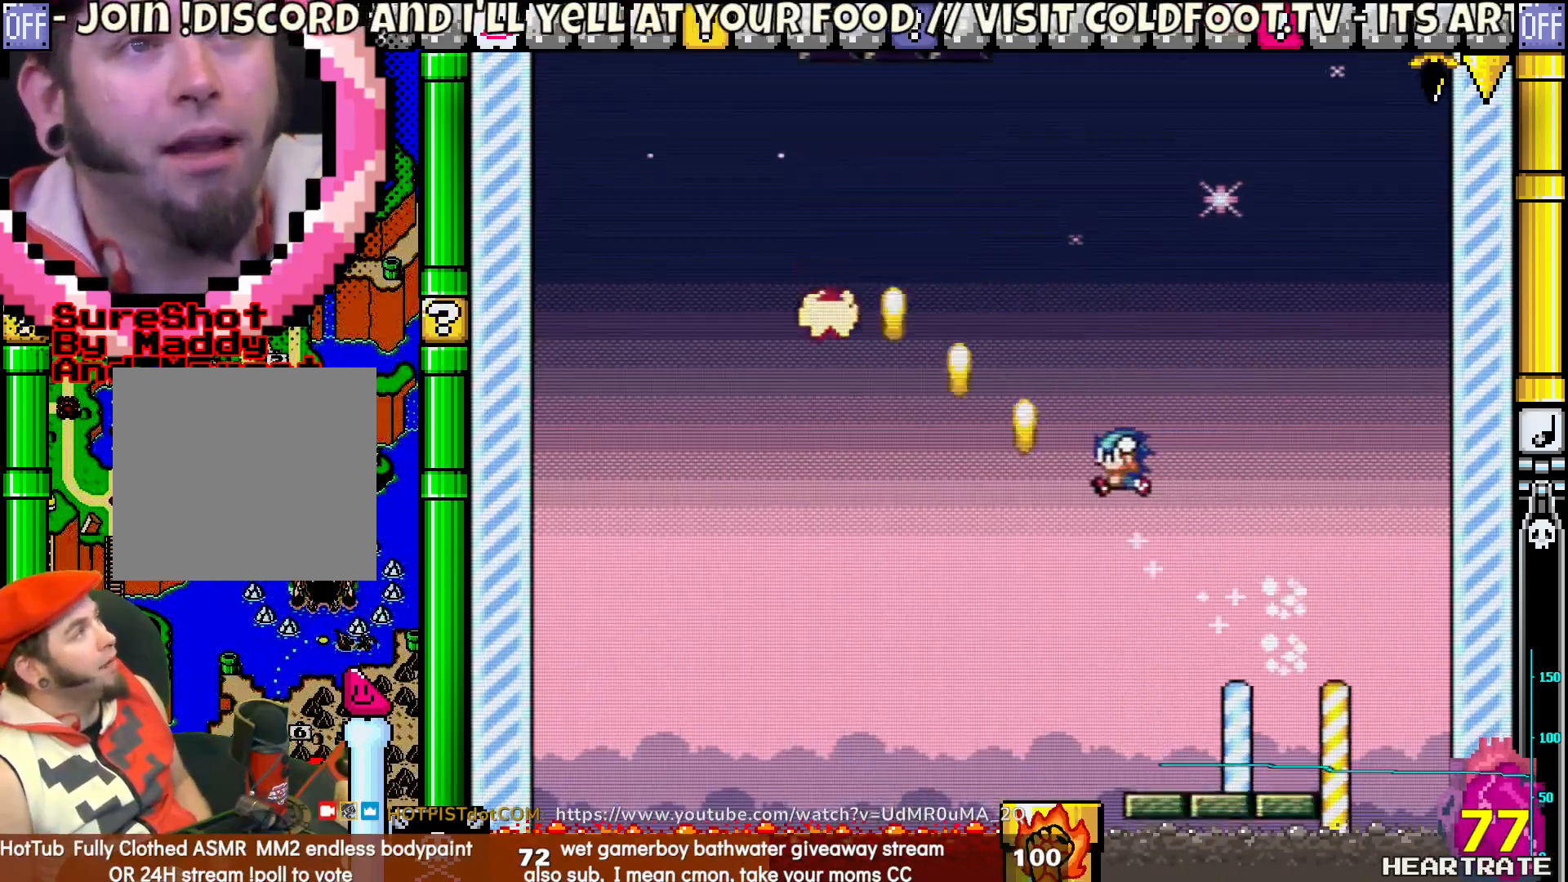
{"dt_ms": 500, "buttons": ["Y", "DPAD_RIGHT"], "left_stick": "center", "right_stick": "center", "events": [[317, "DPAD_RIGHT", "down"]]}
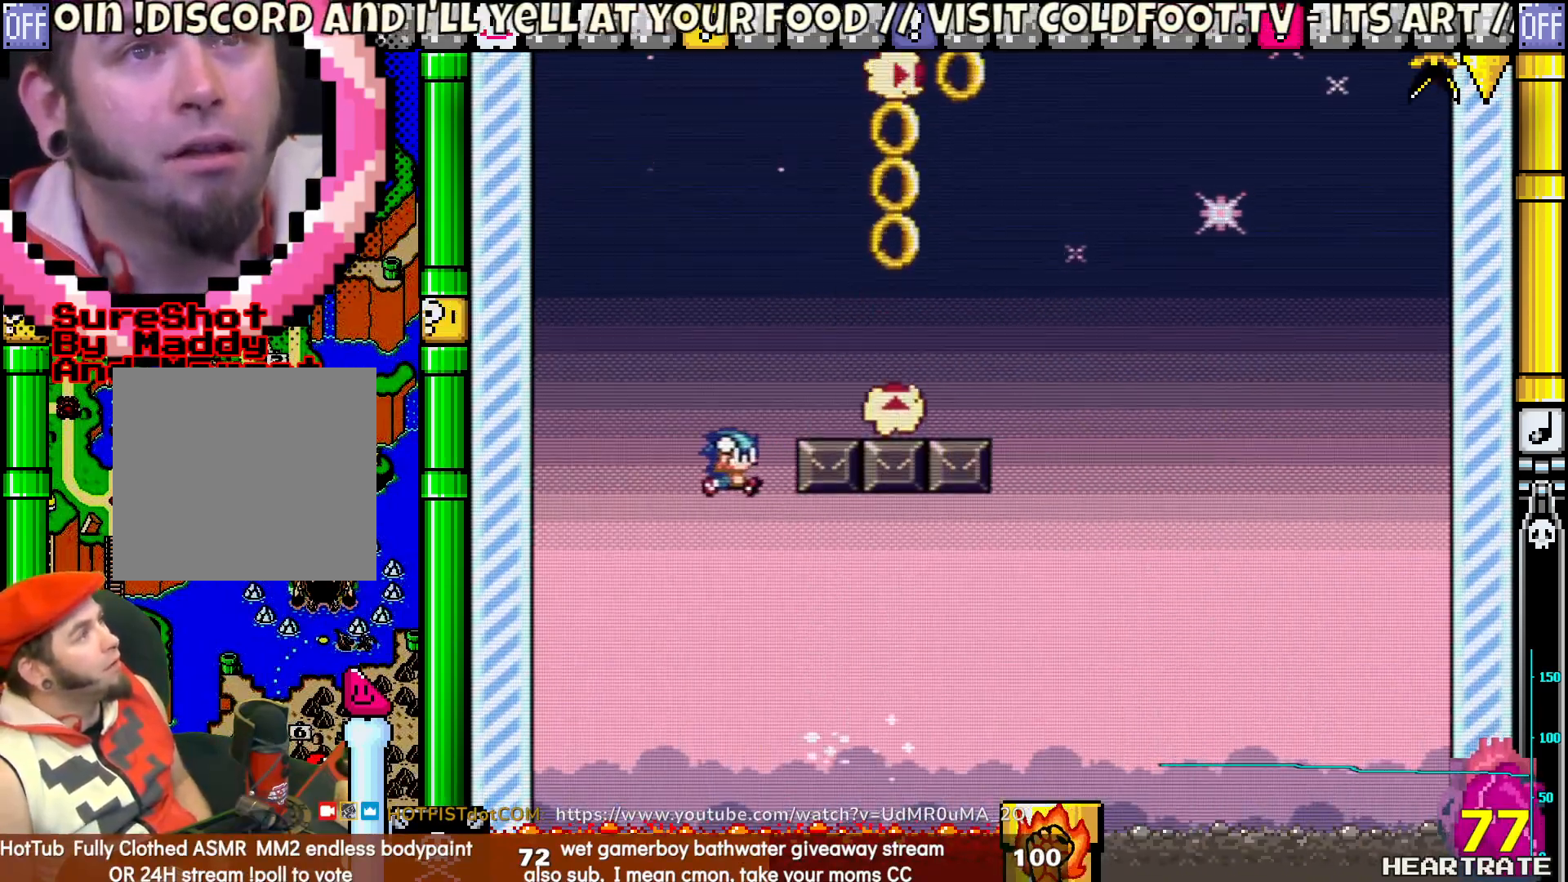
{"dt_ms": 500, "buttons": ["Y"], "left_stick": "center", "right_stick": "center", "events": [[333, "DPAD_RIGHT", "up"]]}